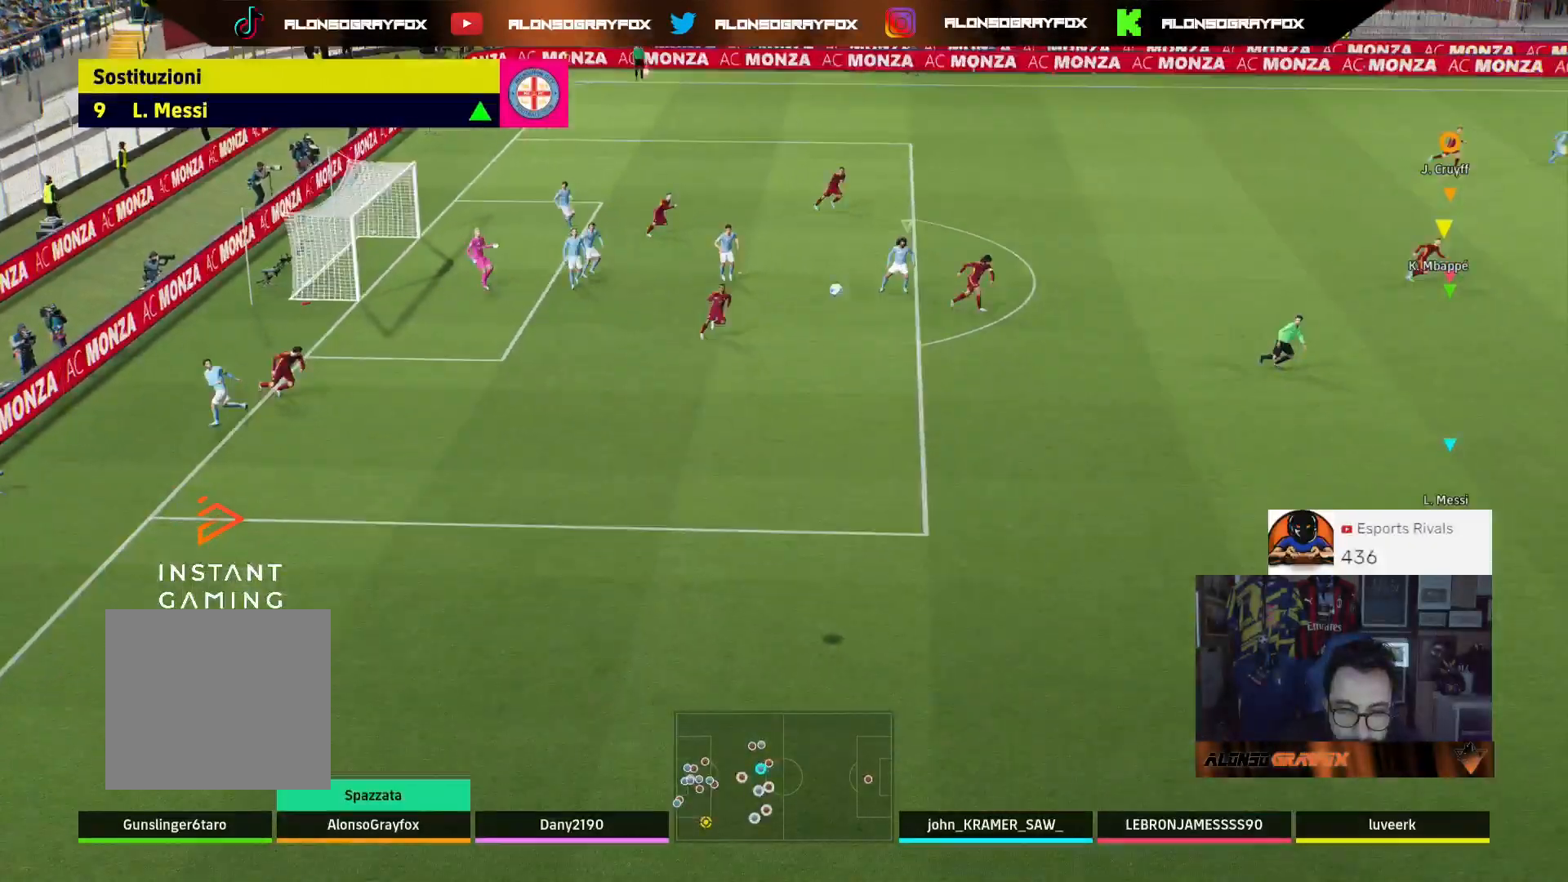
Gameplay with a controller (PlayStation layout); each line is a JSON object with the inputs held at the frame after it. "events" lists button and stick changes between this image and that frame as [ms after this image, input, new state], when the widget could be followed in between.
{"buttons": ["R1", "R2"], "left_stick": "right", "right_stick": "center", "events": [[100, "left_stick", "right"], [400, "L3", "up"]]}
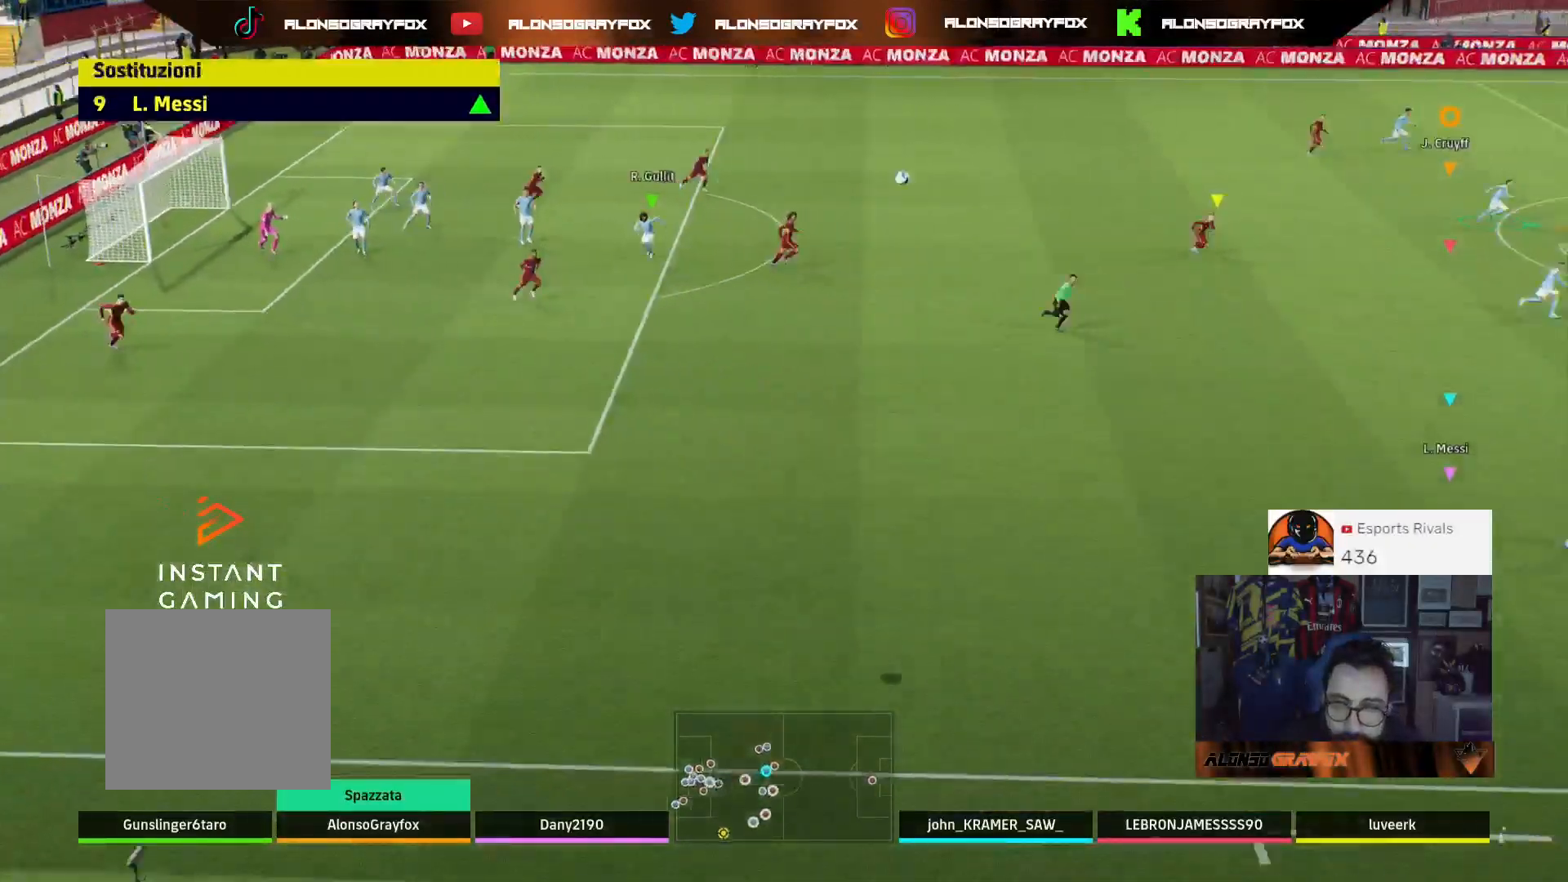
{"buttons": ["R1", "R2"], "left_stick": "right", "right_stick": "center", "events": []}
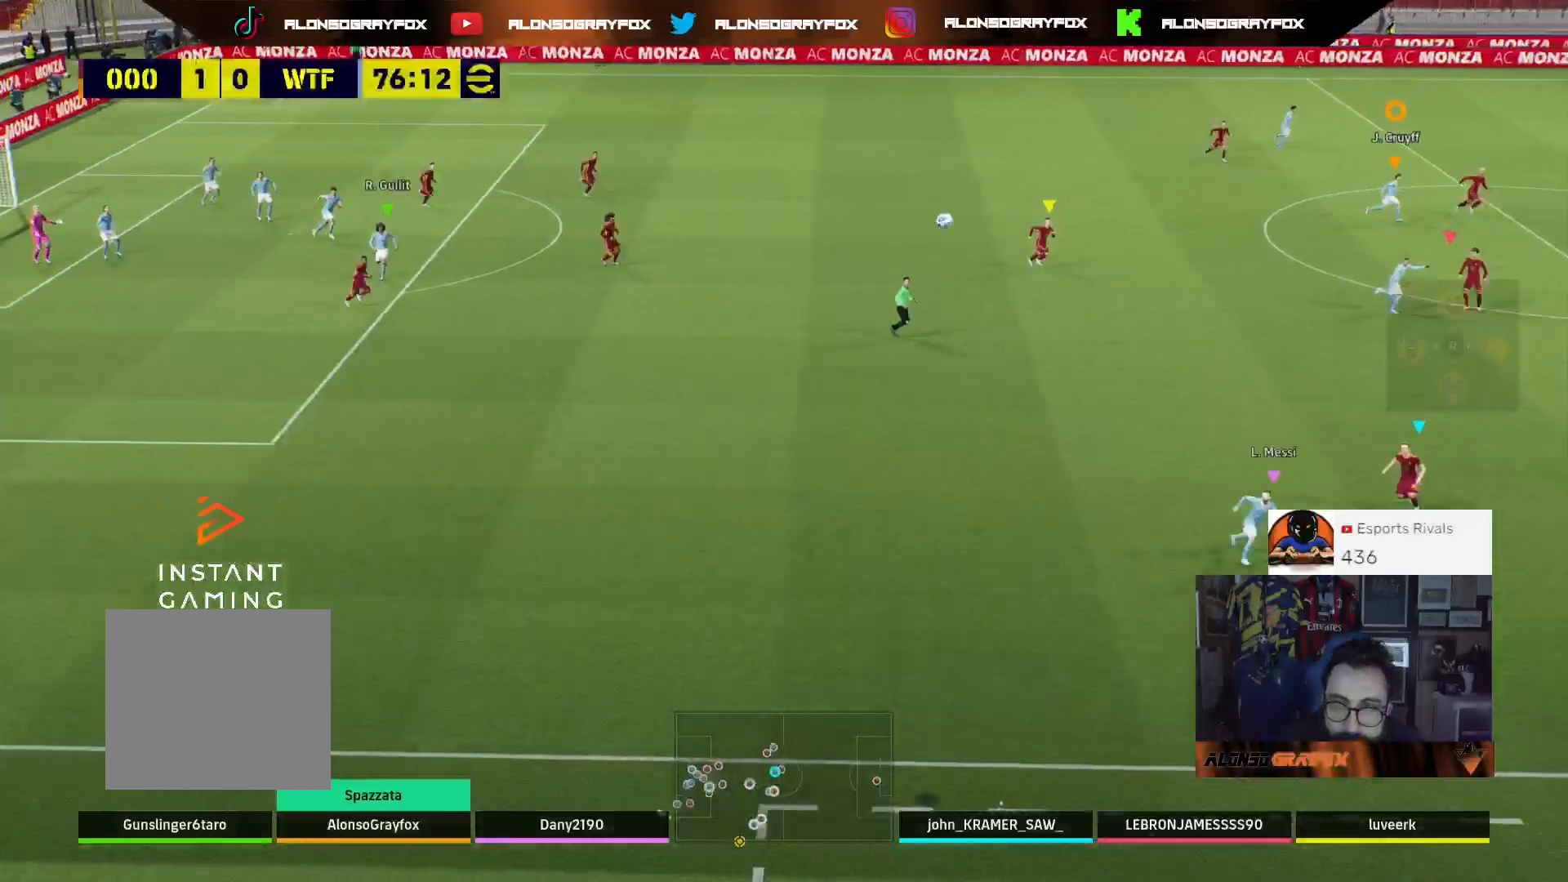
{"buttons": [], "left_stick": "center", "right_stick": "center", "events": [[200, "R1", "up"], [200, "left_stick", "up-right"], [267, "R2", "up"], [333, "CROSS", "down"], [400, "left_stick", "center"], [433, "CROSS", "up"]]}
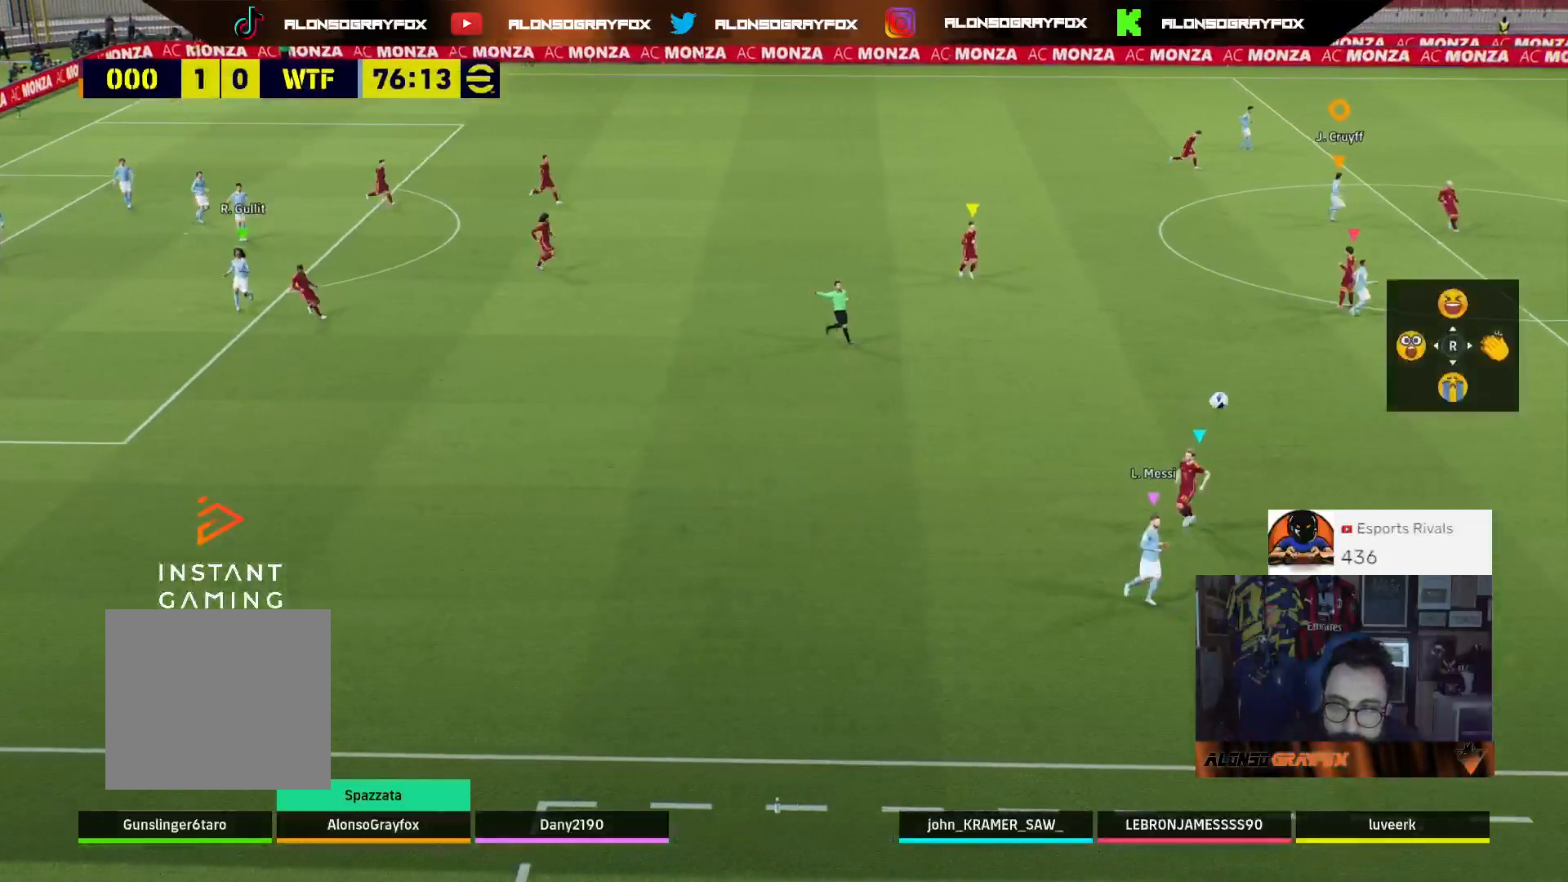
{"buttons": [], "left_stick": "center", "right_stick": "right", "events": [[33, "CROSS", "down"], [100, "CROSS", "up"], [433, "right_stick", "right"]]}
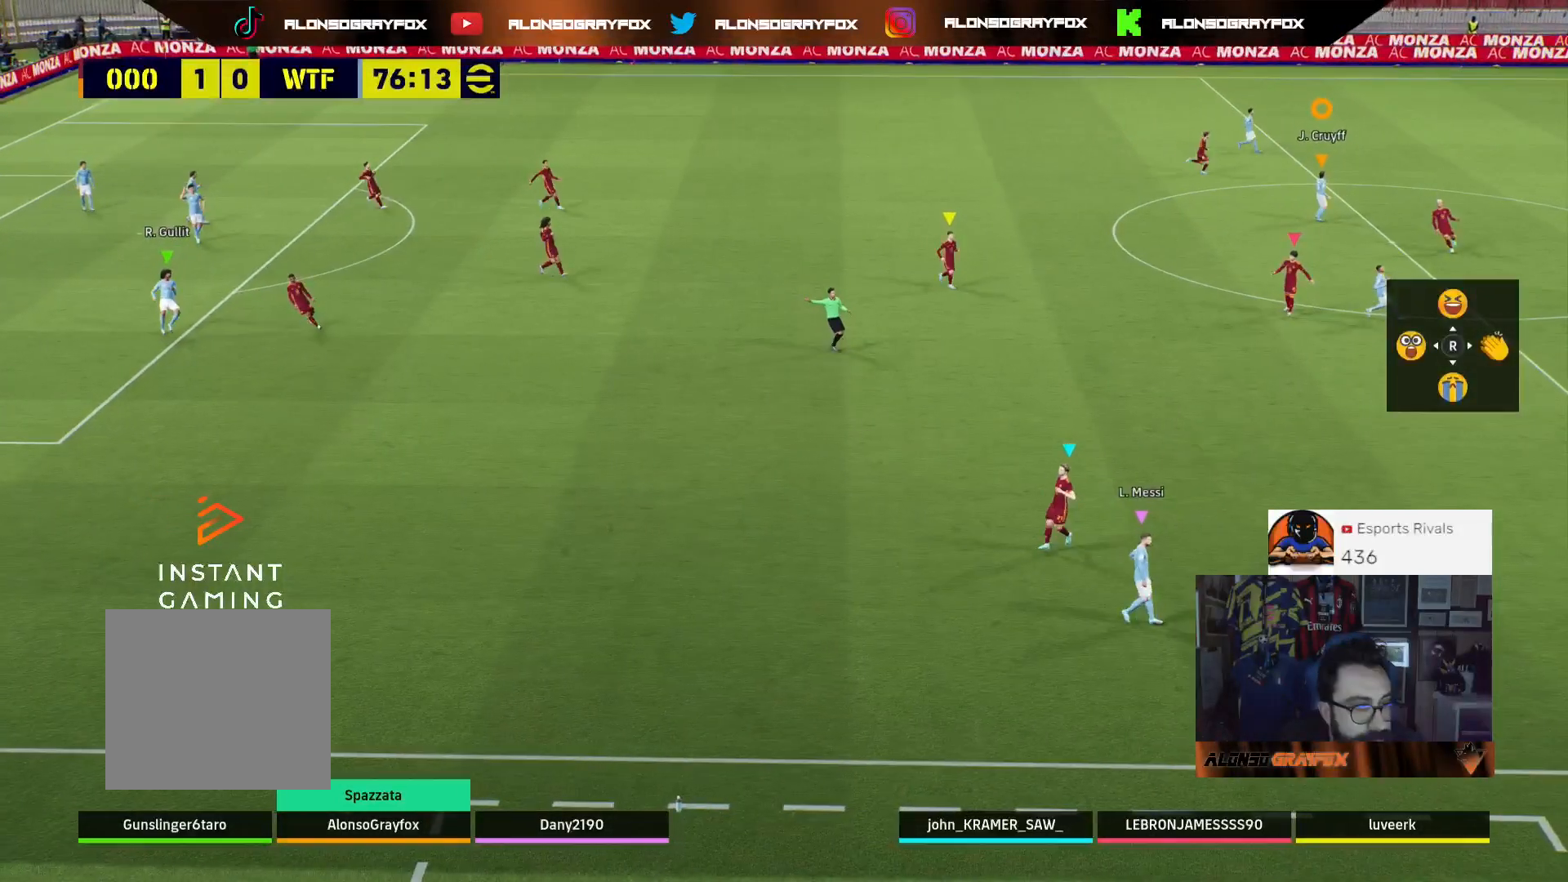
{"buttons": [], "left_stick": "center", "right_stick": "center", "events": [[33, "right_stick", "center"], [167, "CROSS", "down"], [233, "CROSS", "up"], [367, "CROSS", "down"], [433, "CROSS", "up"]]}
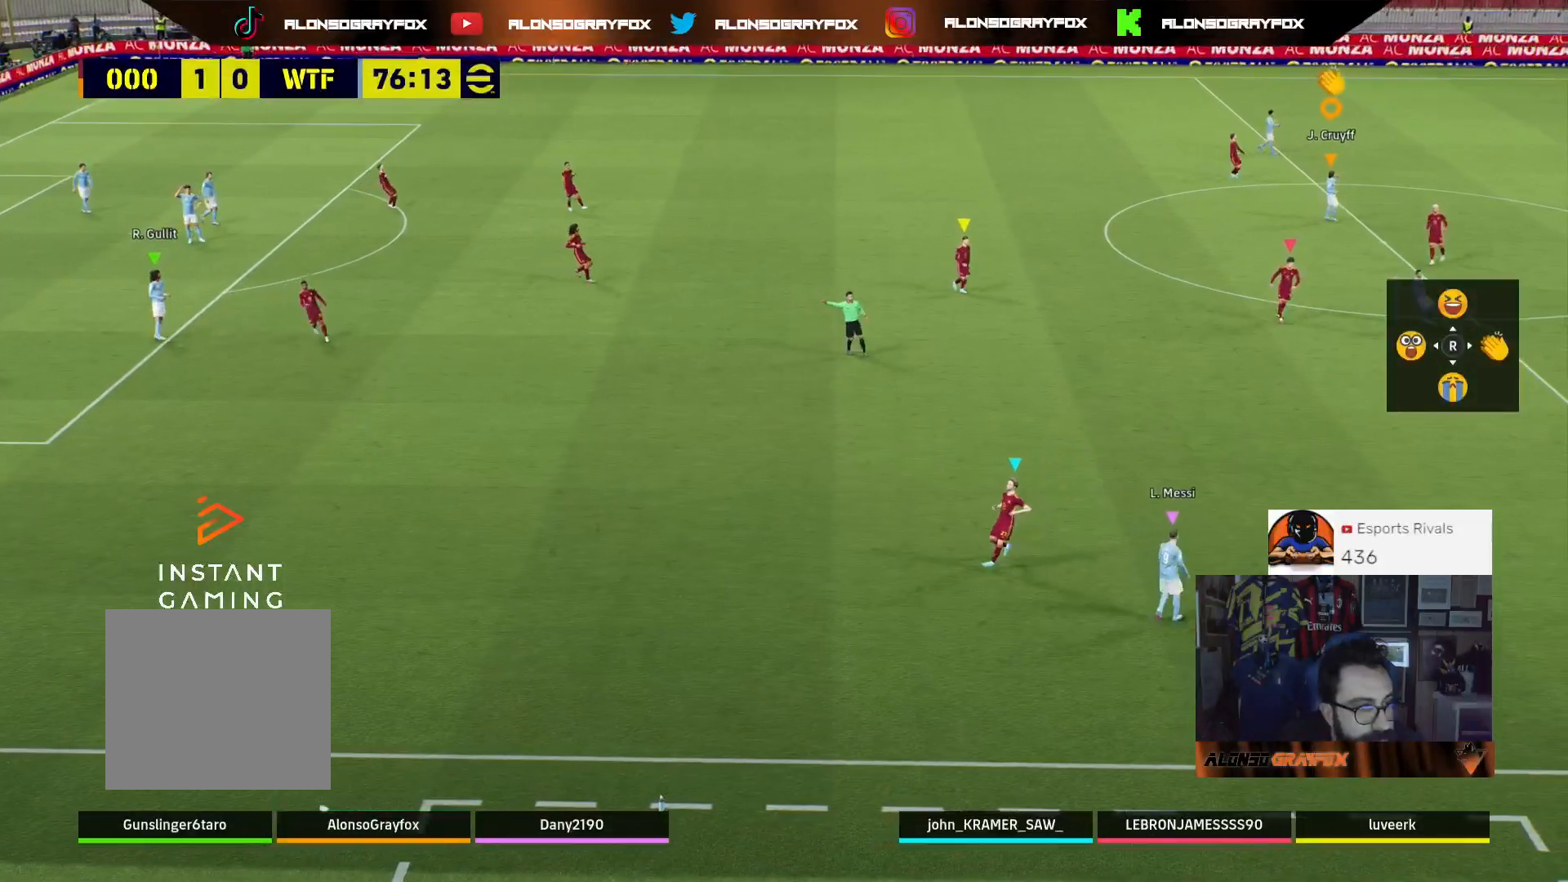
{"buttons": [], "left_stick": "center", "right_stick": "center", "events": [[33, "CROSS", "down"], [100, "CROSS", "up"], [200, "CROSS", "down"], [300, "CROSS", "up"], [367, "CROSS", "down"], [467, "CROSS", "up"]]}
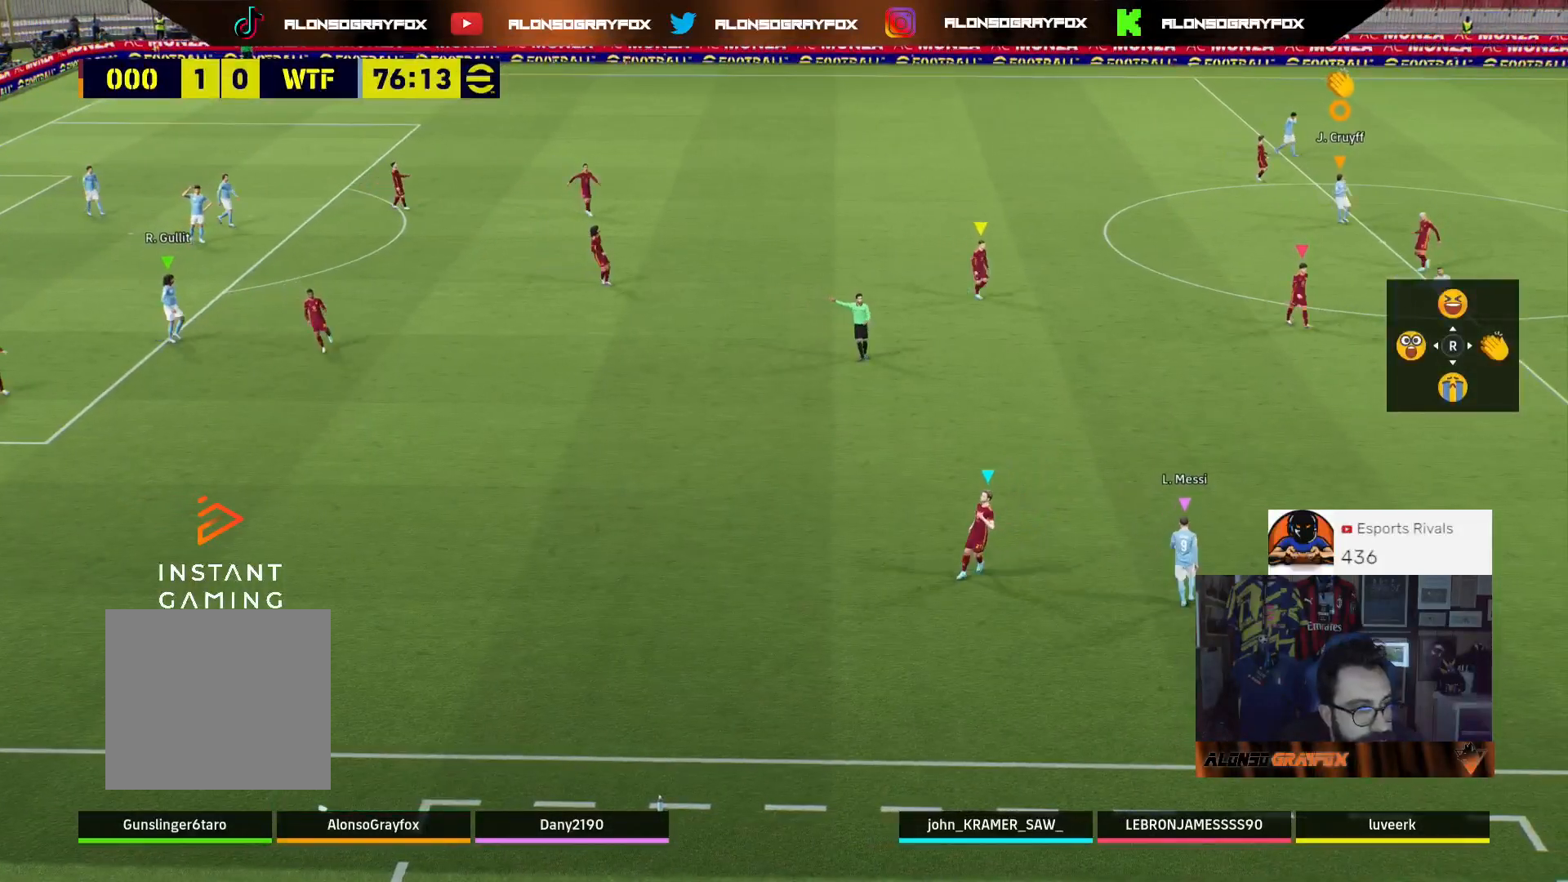
{"buttons": [], "left_stick": "center", "right_stick": "center", "events": [[33, "CROSS", "down"], [133, "CROSS", "up"], [200, "CROSS", "down"], [333, "CROSS", "up"], [400, "CROSS", "down"], [500, "CROSS", "up"]]}
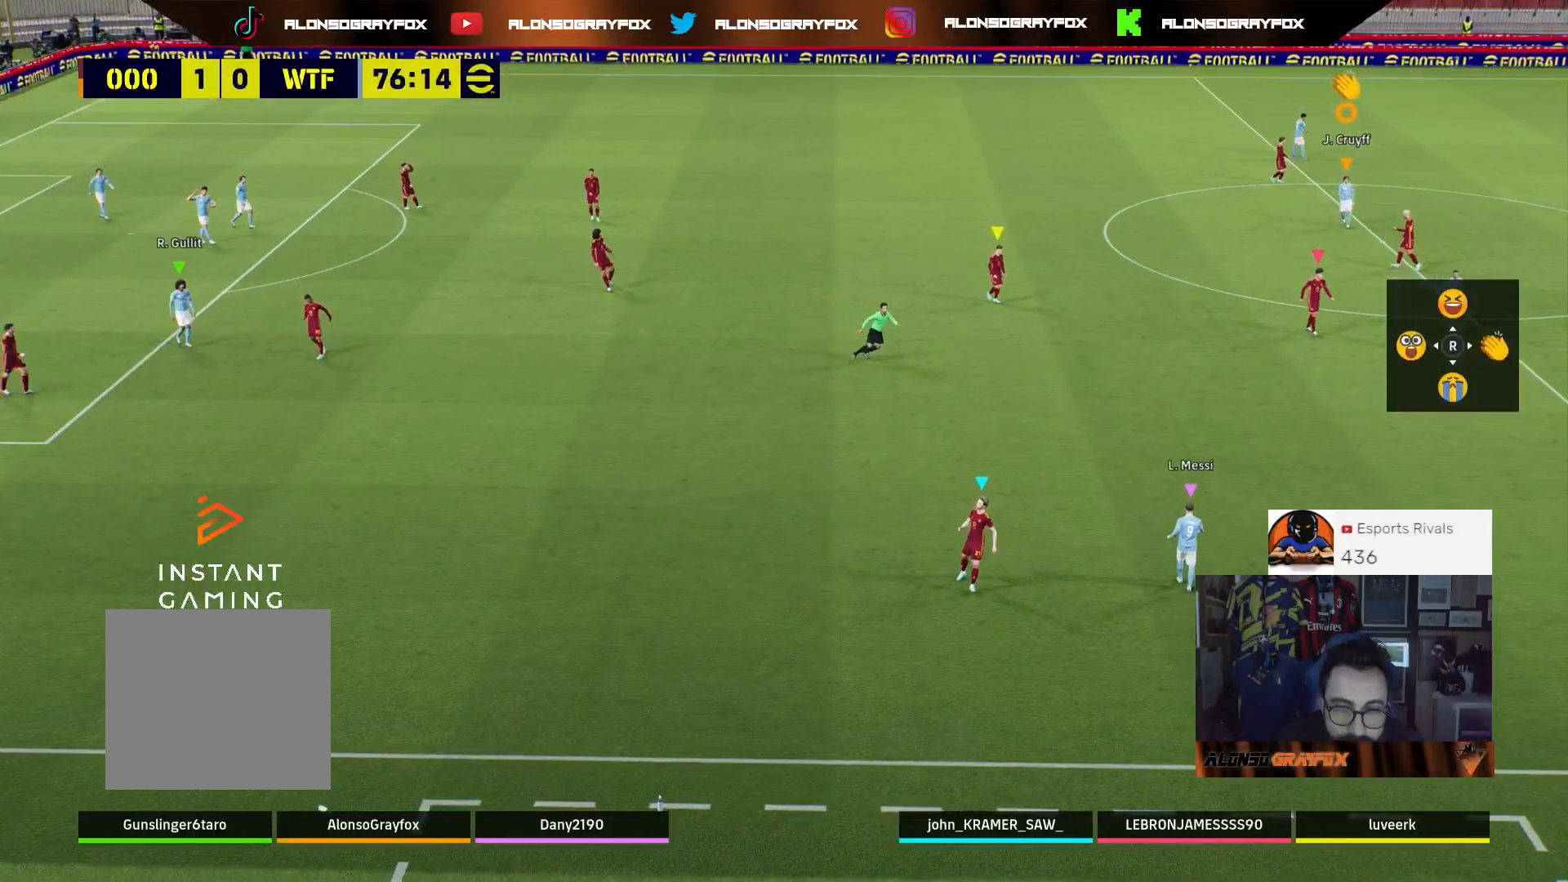
{"buttons": [], "left_stick": "center", "right_stick": "center", "events": [[67, "CROSS", "down"], [167, "CROSS", "up"], [233, "CROSS", "down"], [333, "CROSS", "up"]]}
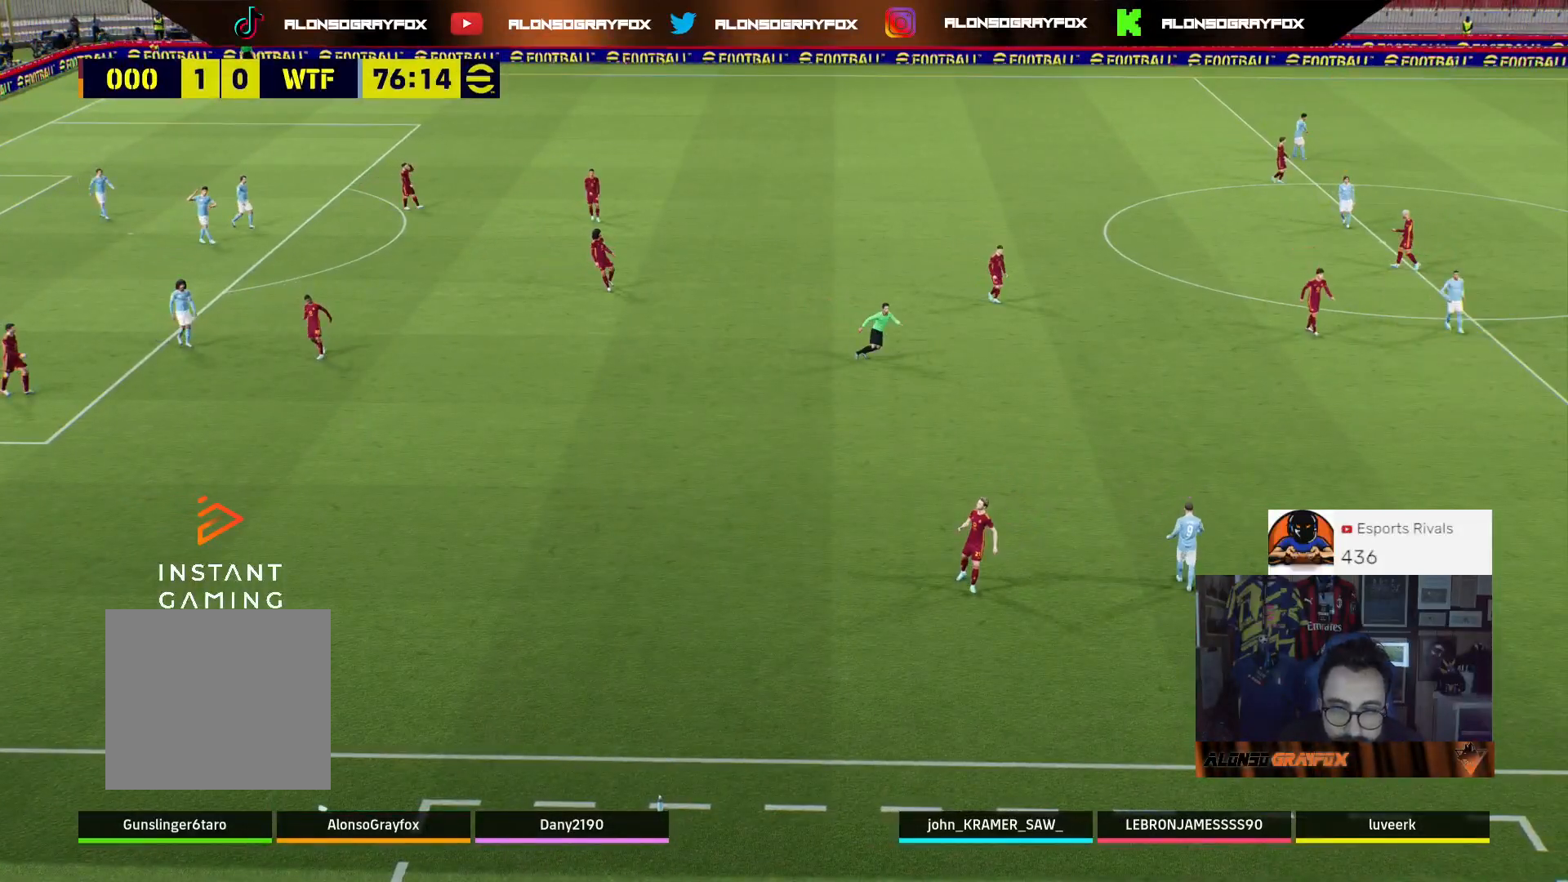
{"buttons": [], "left_stick": "center", "right_stick": "center", "events": []}
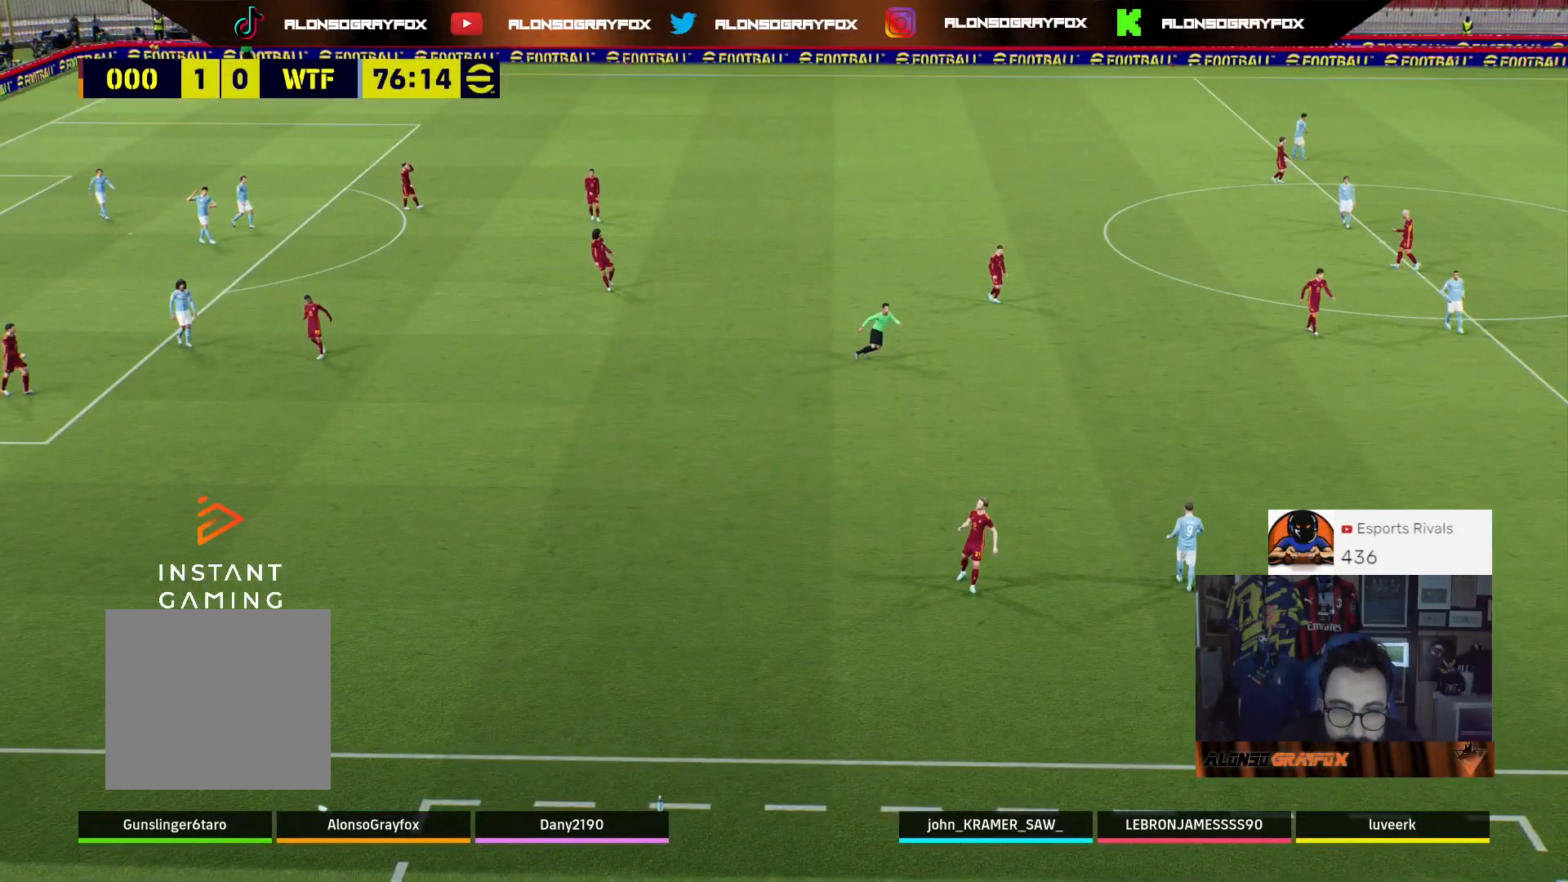
{"buttons": [], "left_stick": "center", "right_stick": "center", "events": []}
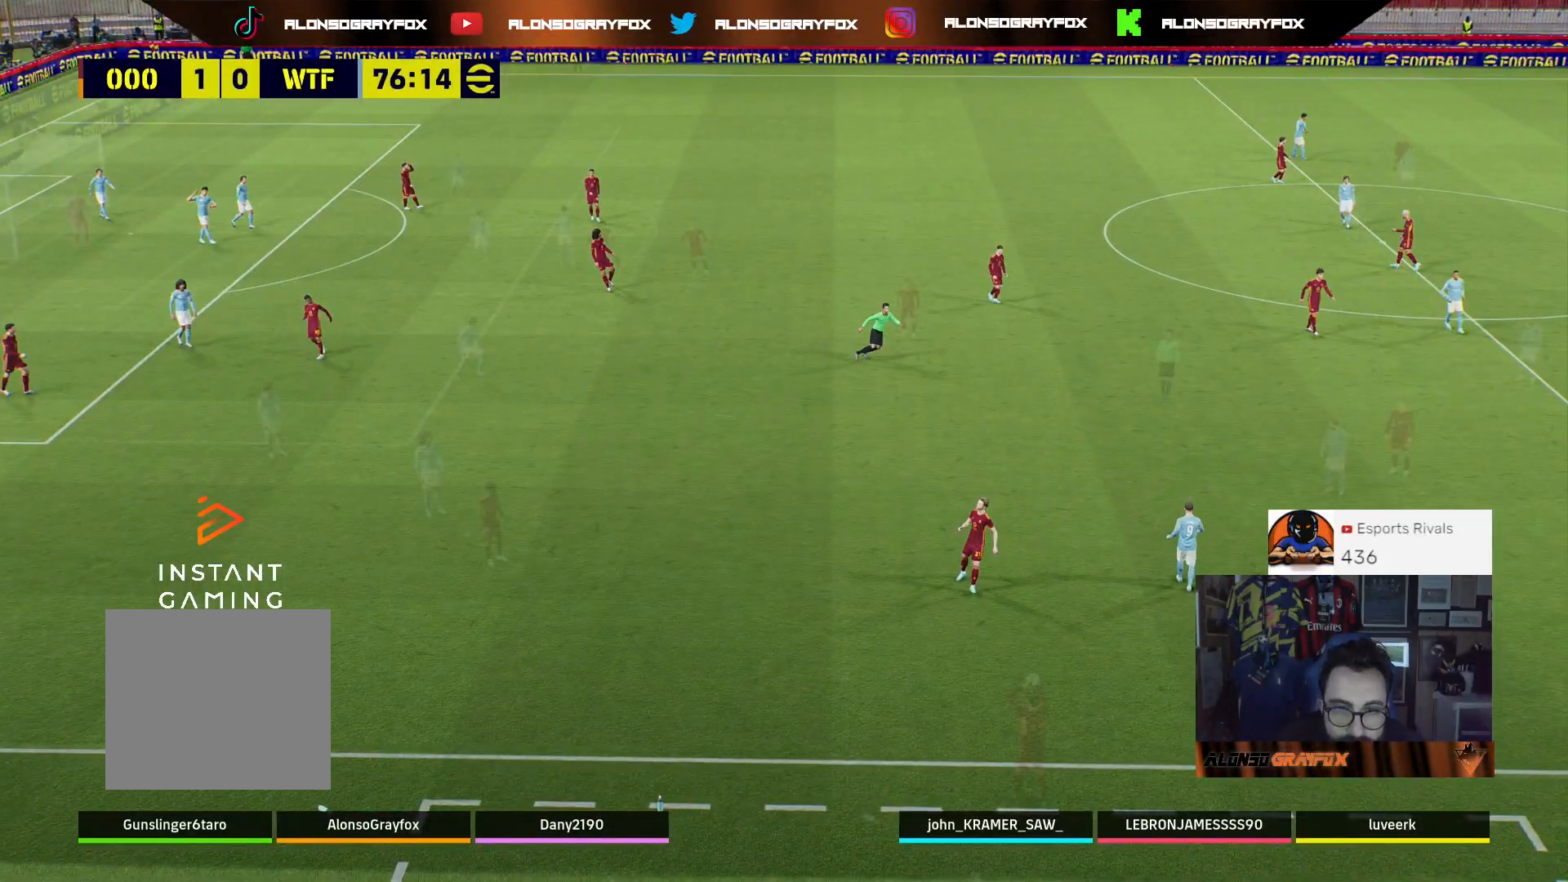
{"buttons": [], "left_stick": "center", "right_stick": "center", "events": []}
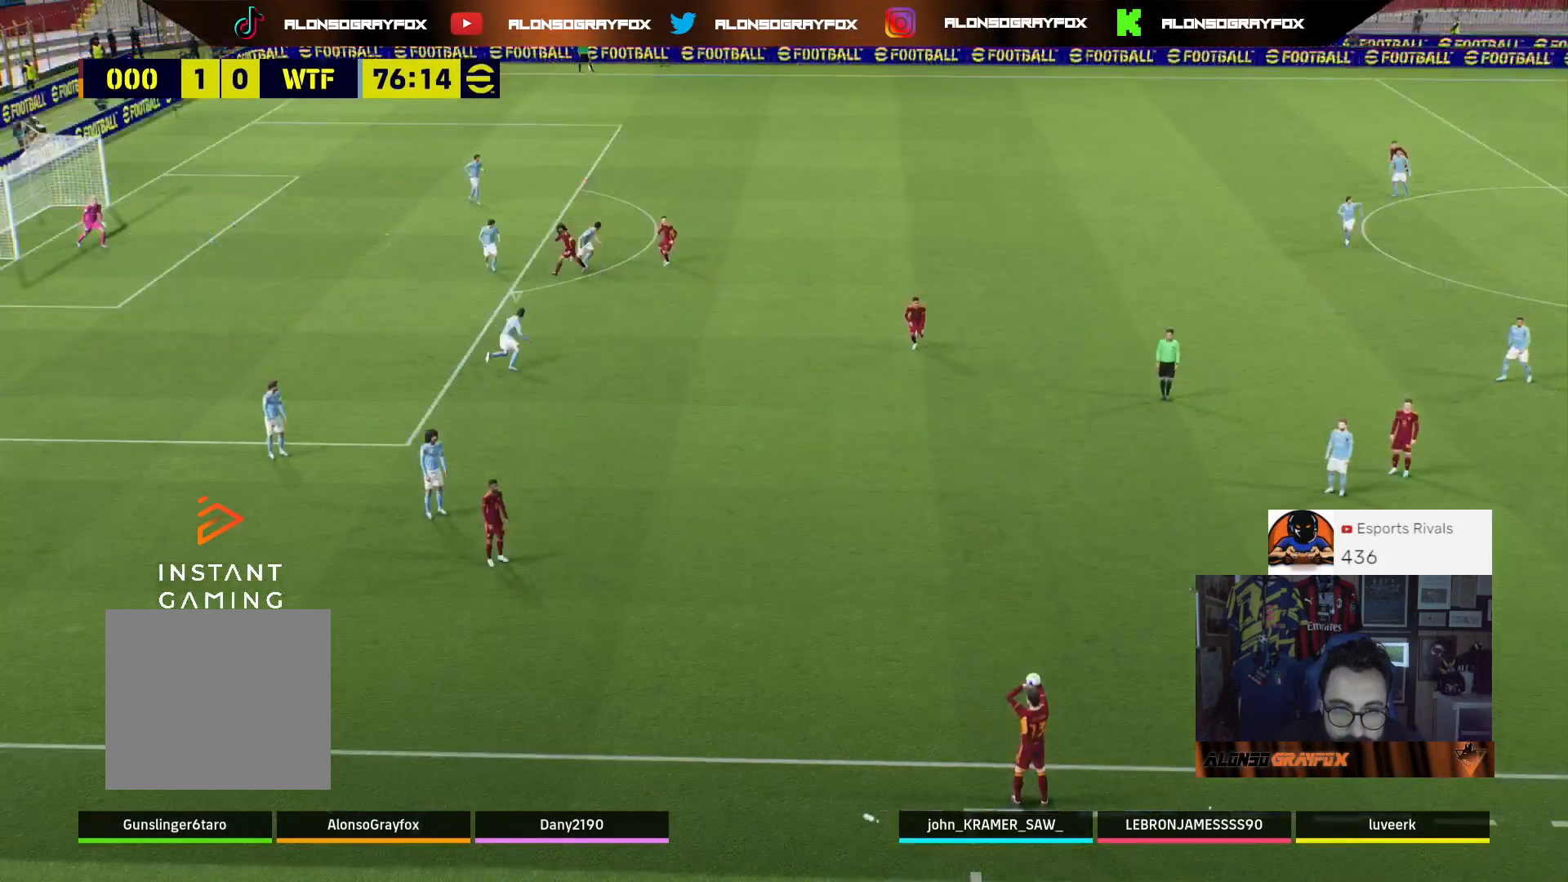
{"buttons": ["R2"], "left_stick": "right", "right_stick": "center", "events": [[67, "left_stick", "down-right"], [333, "R2", "down"], [500, "left_stick", "right"]]}
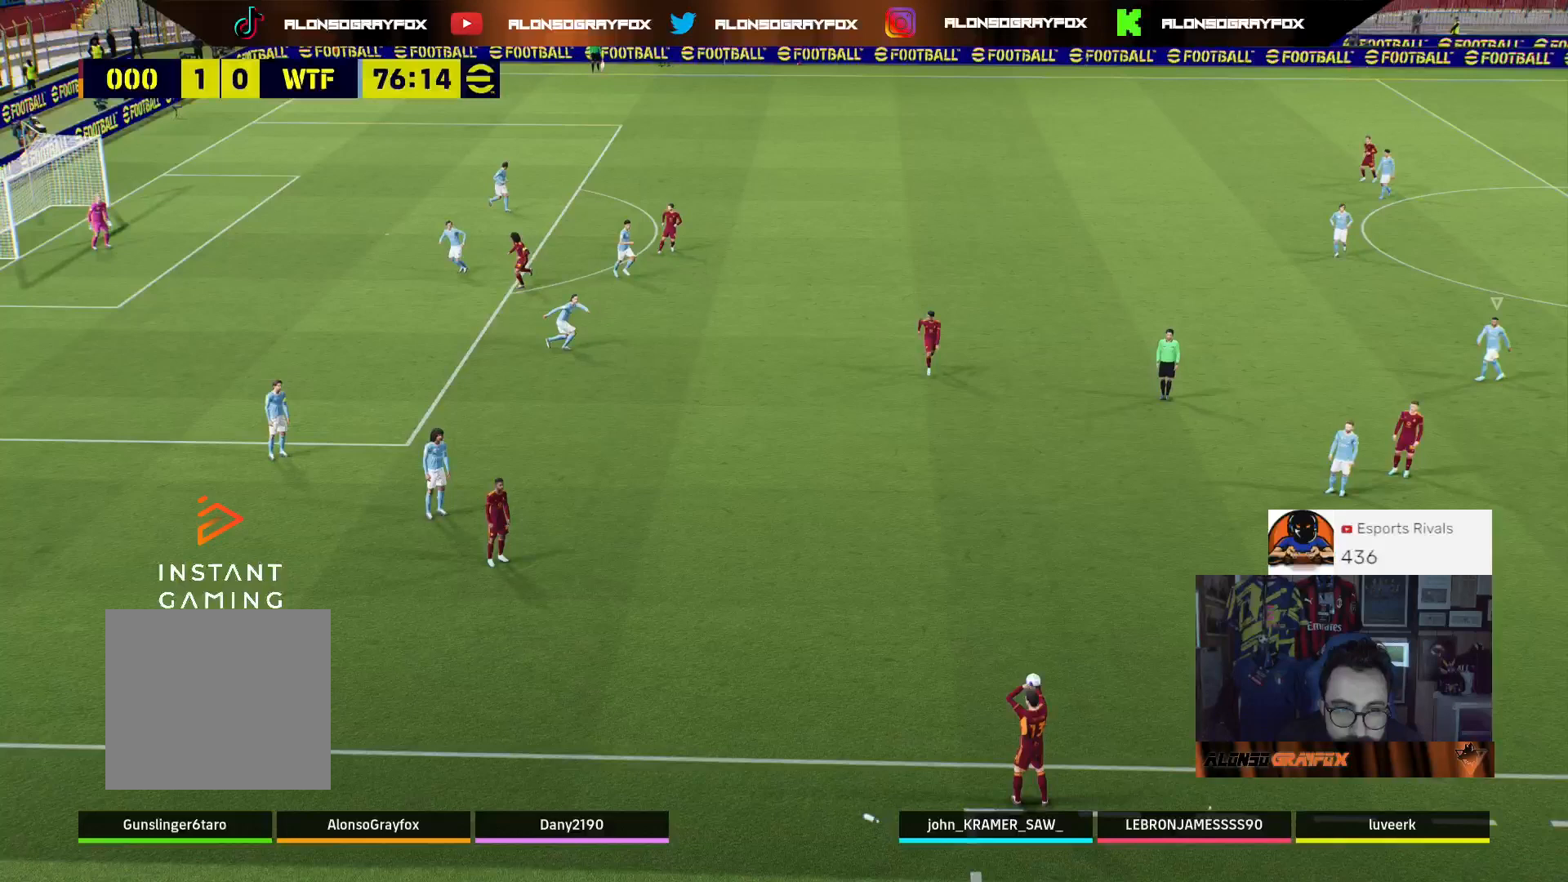
{"buttons": ["R1", "R2"], "left_stick": "right", "right_stick": "center", "events": [[267, "R1", "down"]]}
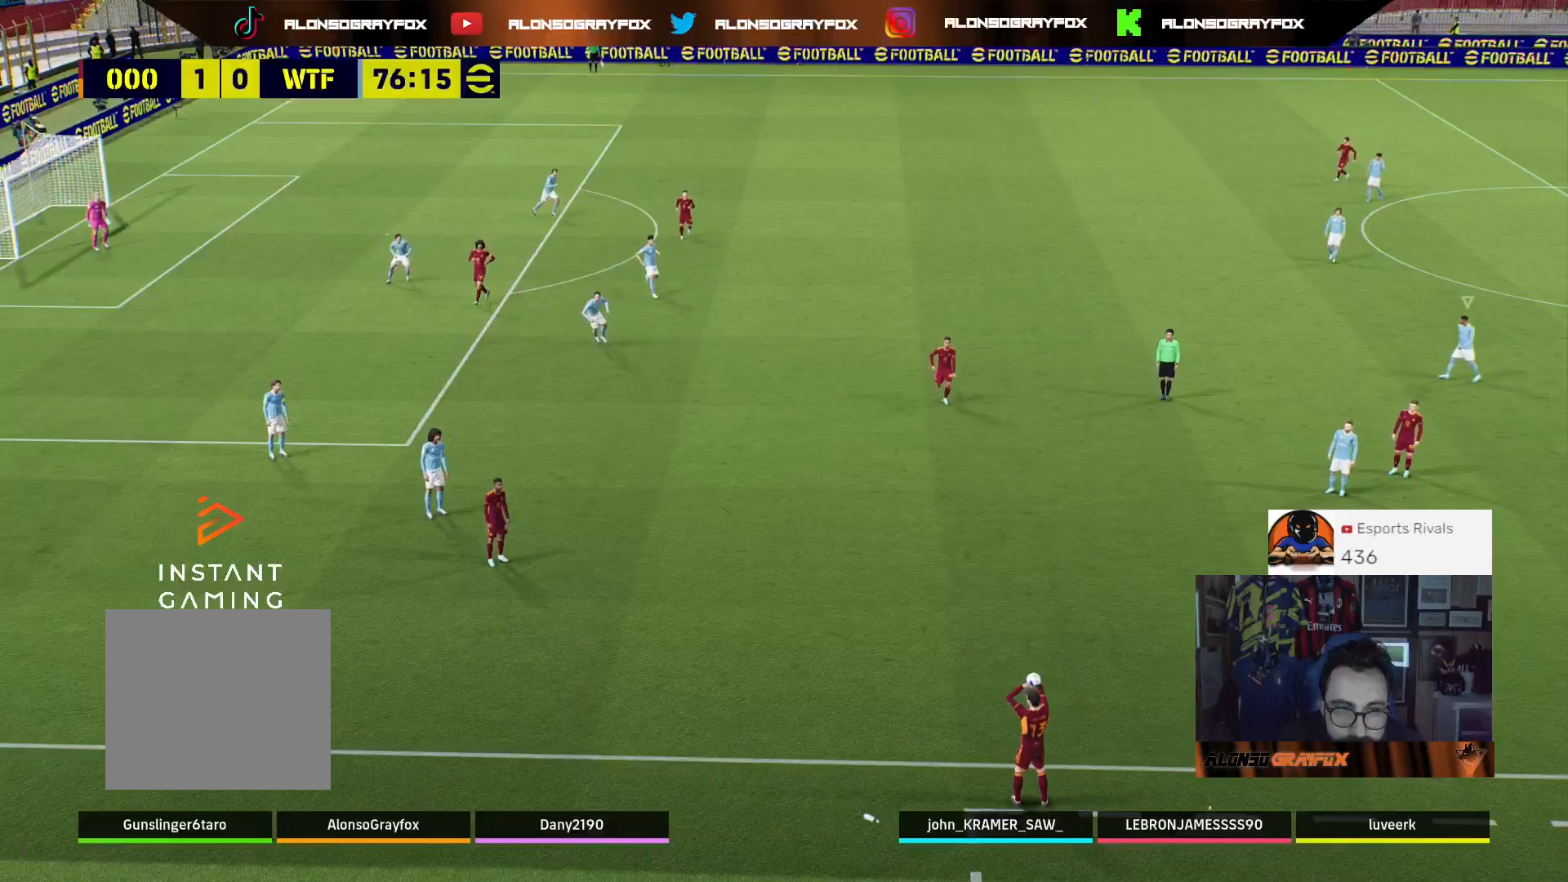
{"buttons": ["R1", "R2"], "left_stick": "right", "right_stick": "center", "events": []}
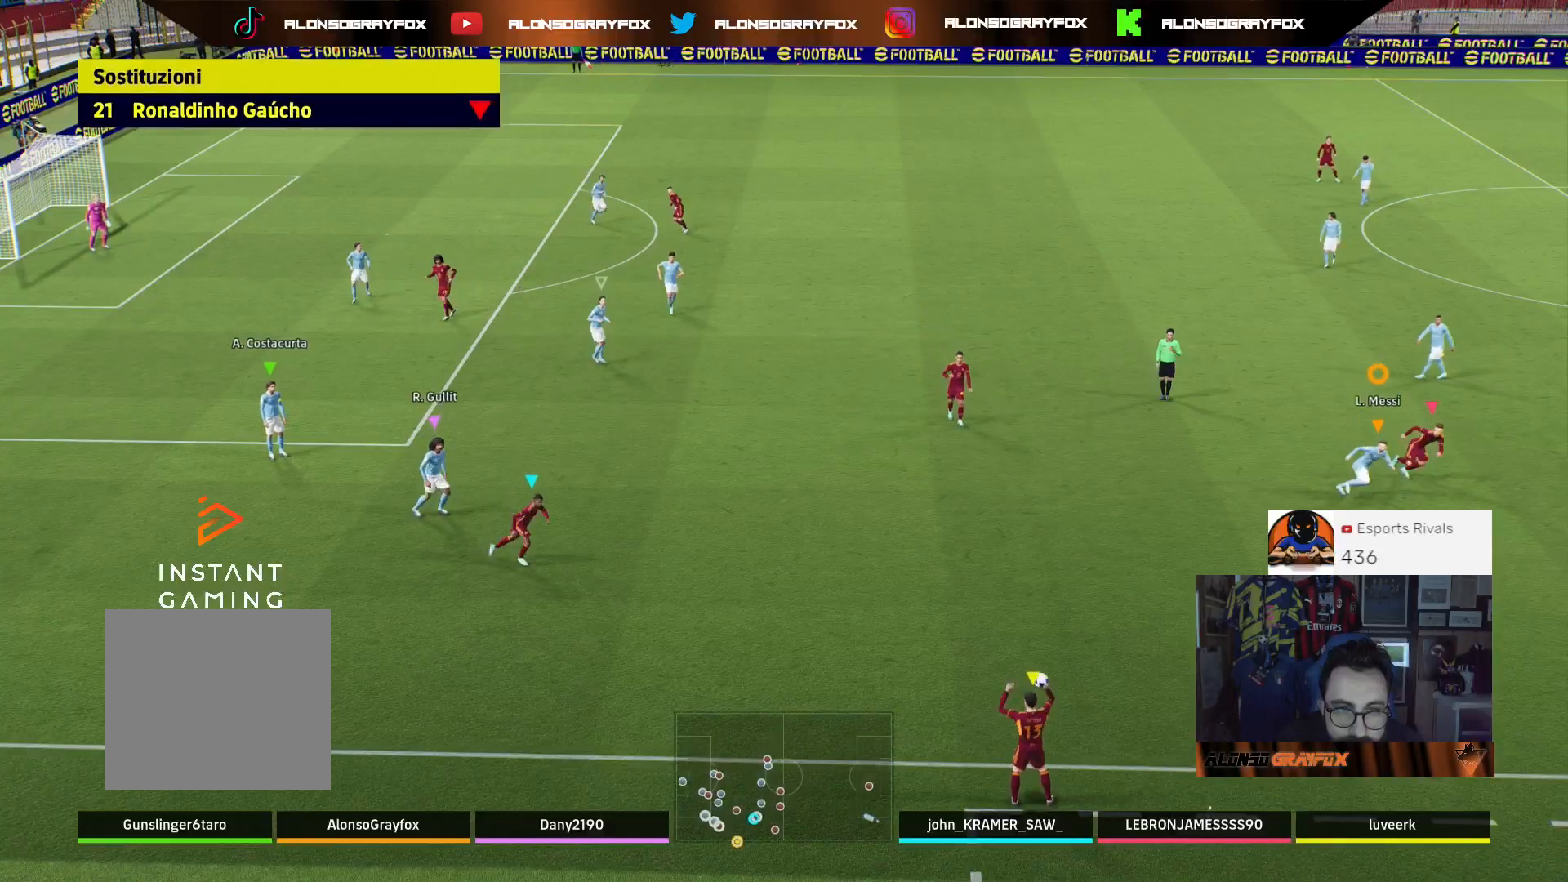
{"buttons": ["L1"], "left_stick": "right", "right_stick": "center", "events": [[167, "R1", "up"], [200, "R2", "up"], [433, "L1", "down"]]}
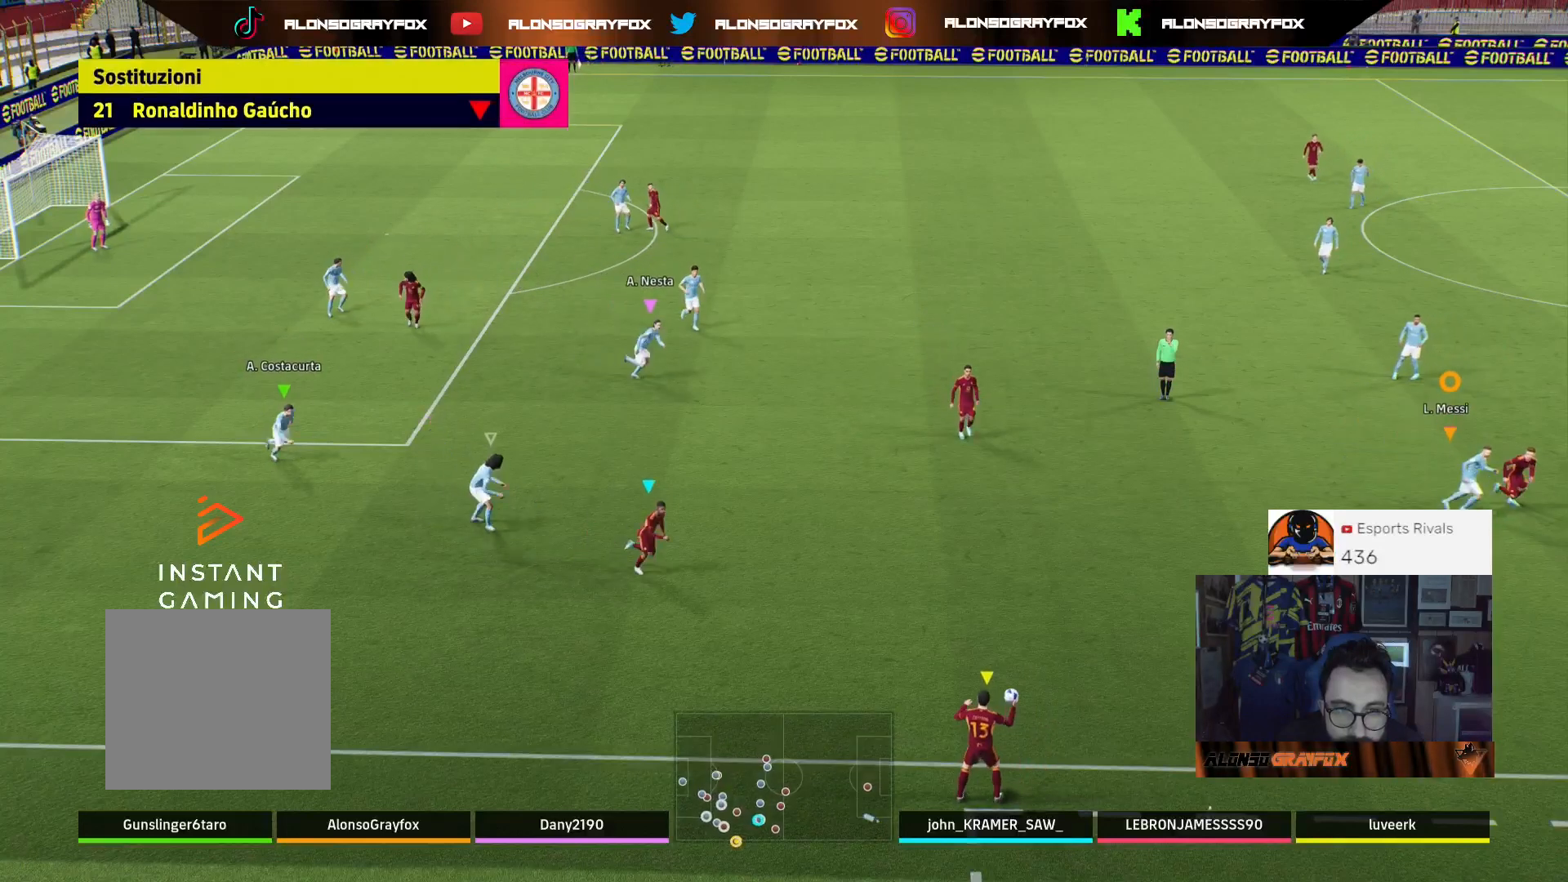
{"buttons": ["R1", "R2"], "left_stick": "down-right", "right_stick": "center", "events": [[33, "left_stick", "down-right"], [100, "L1", "up"], [367, "R1", "down"], [367, "R2", "down"]]}
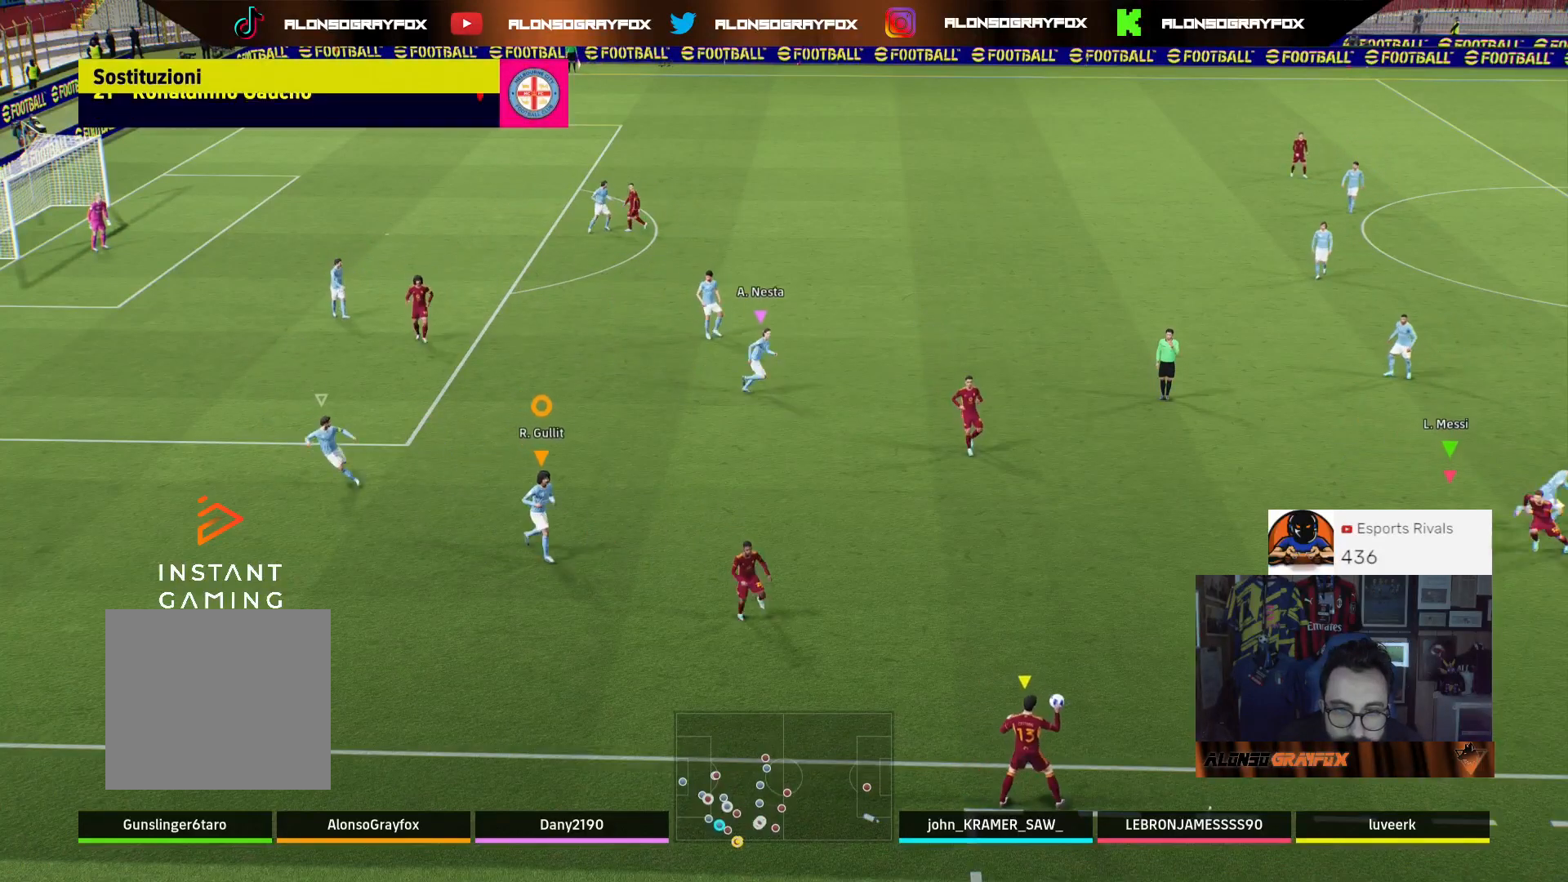
{"buttons": [], "left_stick": "down-right", "right_stick": "center", "events": [[300, "R1", "up"], [333, "R2", "up"]]}
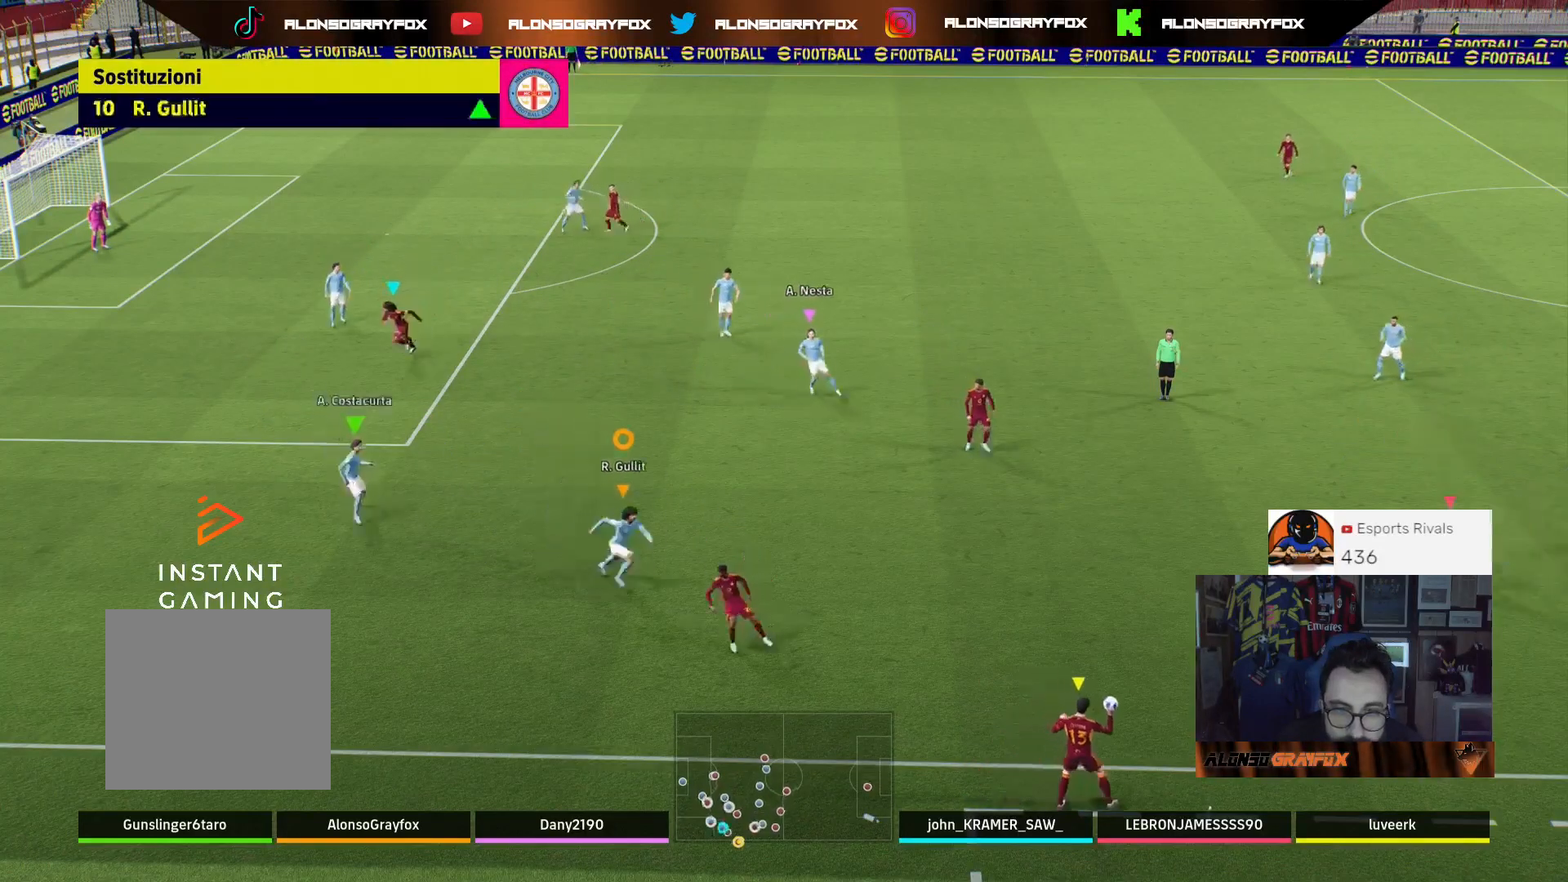
{"buttons": [], "left_stick": "up-left", "right_stick": "center", "events": [[67, "left_stick", "up-right"], [167, "left_stick", "up"], [300, "left_stick", "up-left"]]}
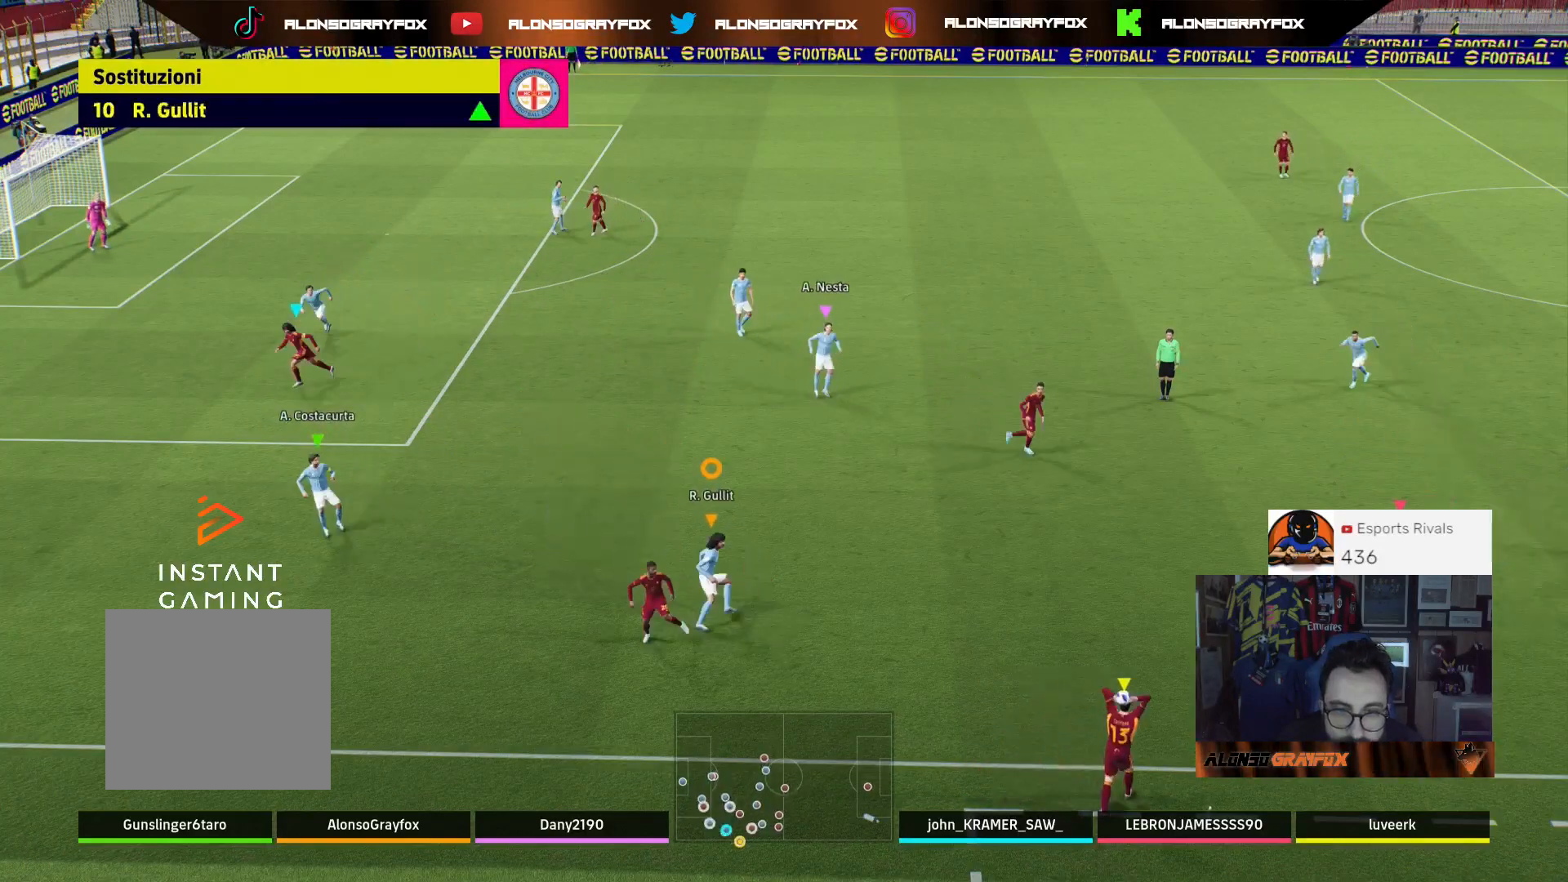
{"buttons": ["L2"], "left_stick": "up", "right_stick": "center", "events": [[67, "R2", "down"], [333, "left_stick", "up"], [400, "L2", "down"], [400, "R2", "up"]]}
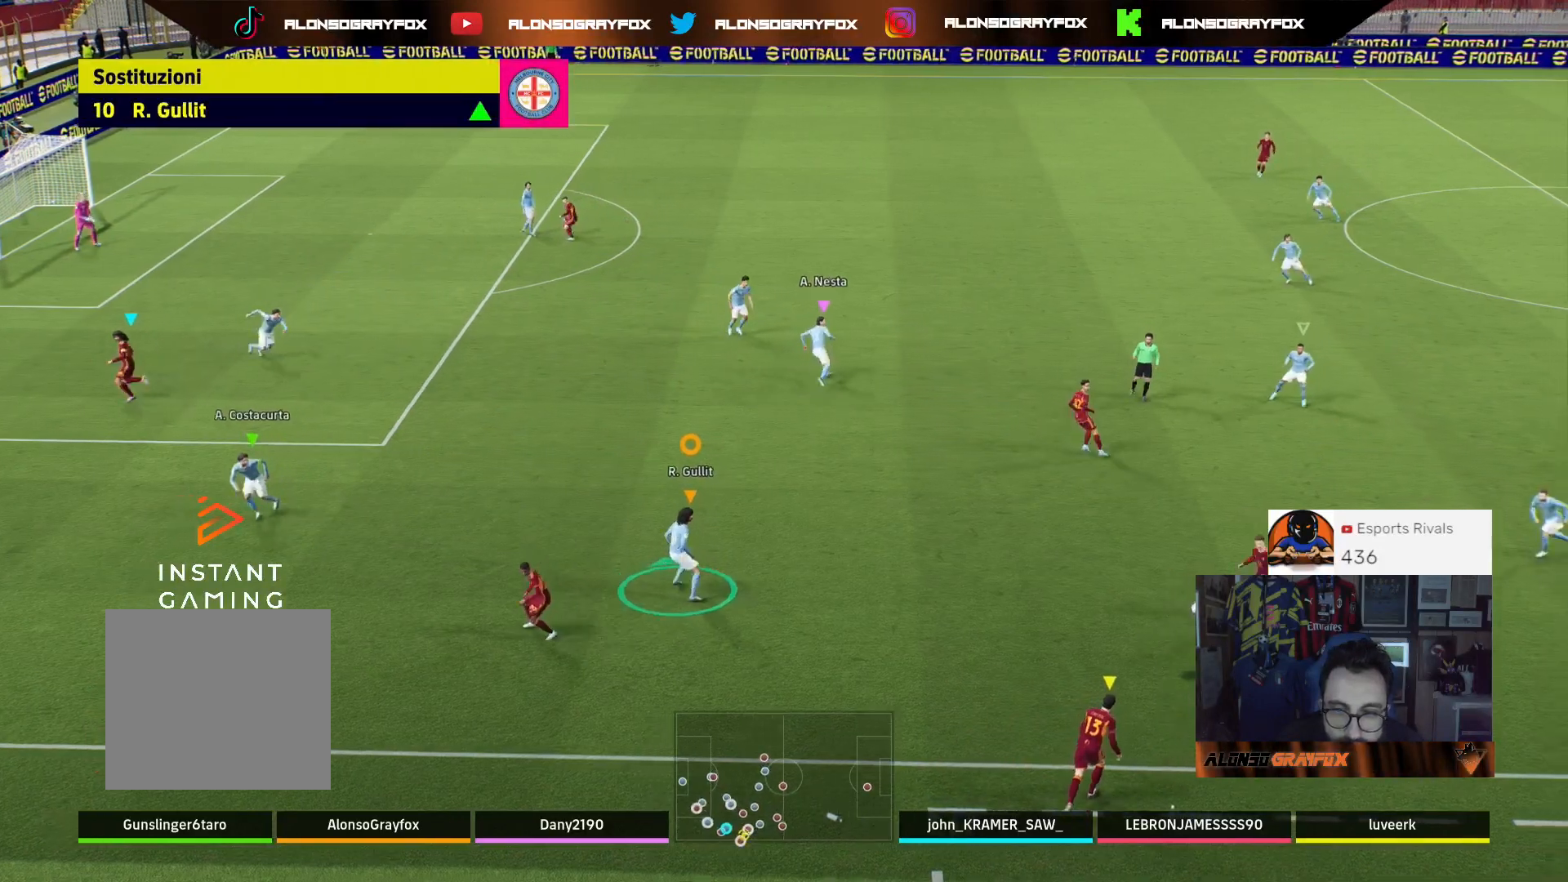
{"buttons": ["L2", "R2", "L3"], "left_stick": "down", "right_stick": "center", "events": [[33, "left_stick", "up-right"], [133, "left_stick", "right"], [167, "R2", "down"], [300, "left_stick", "down-right"], [500, "L3", "down"], [500, "left_stick", "down"]]}
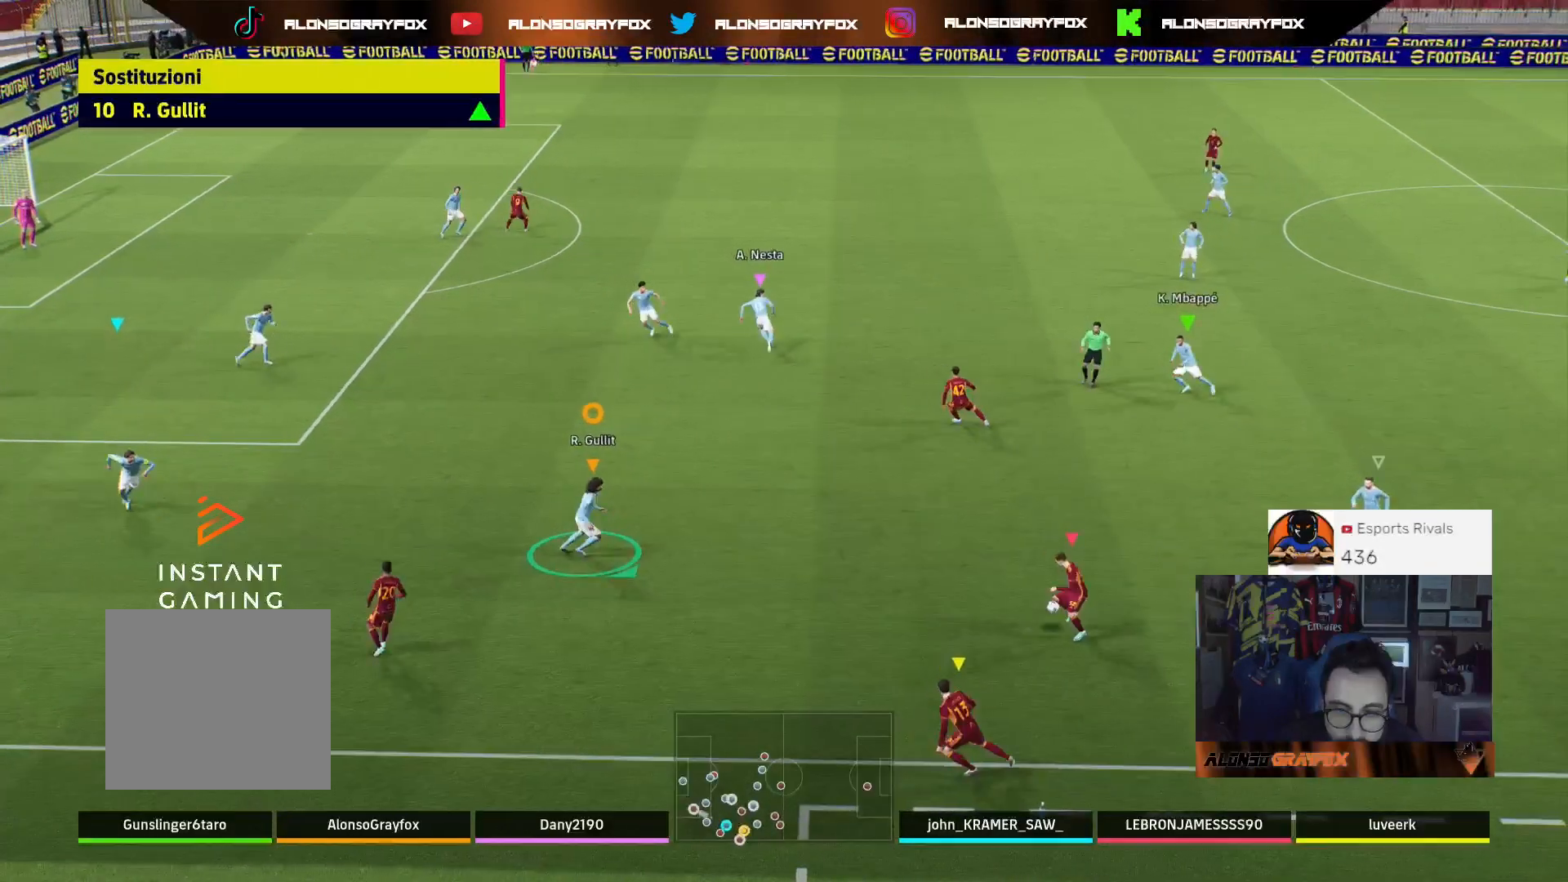
{"buttons": ["L2", "L3"], "left_stick": "down", "right_stick": "center", "events": [[33, "R1", "down"], [133, "L3", "up"], [167, "L2", "up"], [167, "left_stick", "down-right"], [200, "R1", "up"], [233, "L2", "down"], [233, "R2", "up"], [500, "L3", "down"], [500, "left_stick", "down"]]}
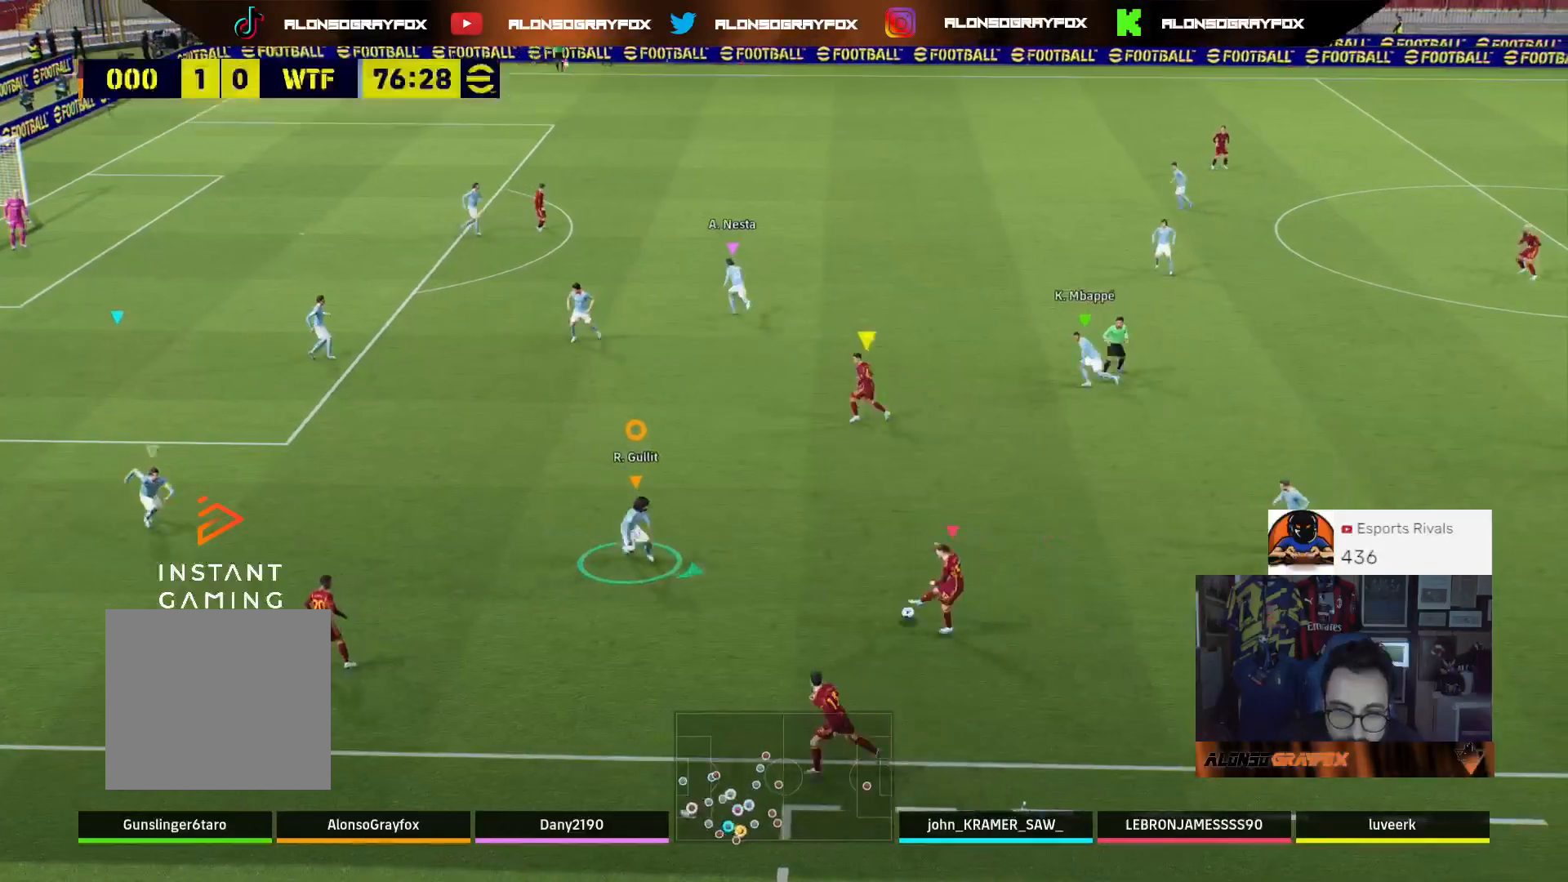
{"buttons": ["L2", "L3"], "left_stick": "down-left", "right_stick": "center", "events": [[267, "left_stick", "down-left"]]}
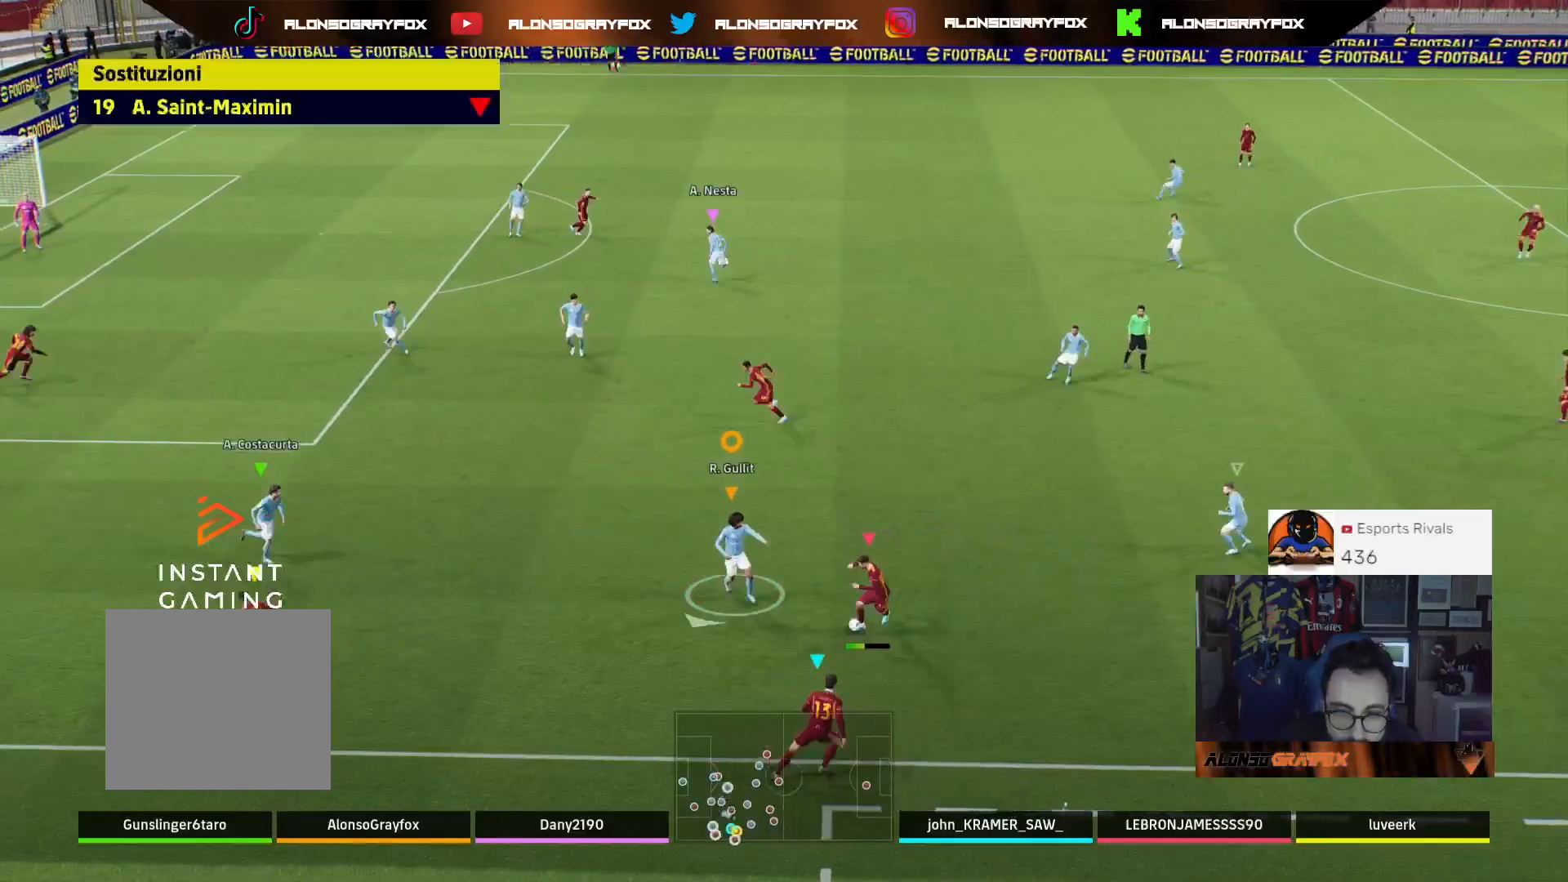
{"buttons": ["L3"], "left_stick": "down-left", "right_stick": "center", "events": [[67, "R2", "down"], [167, "L2", "up"], [233, "L2", "down"], [367, "R2", "up"], [500, "L2", "up"]]}
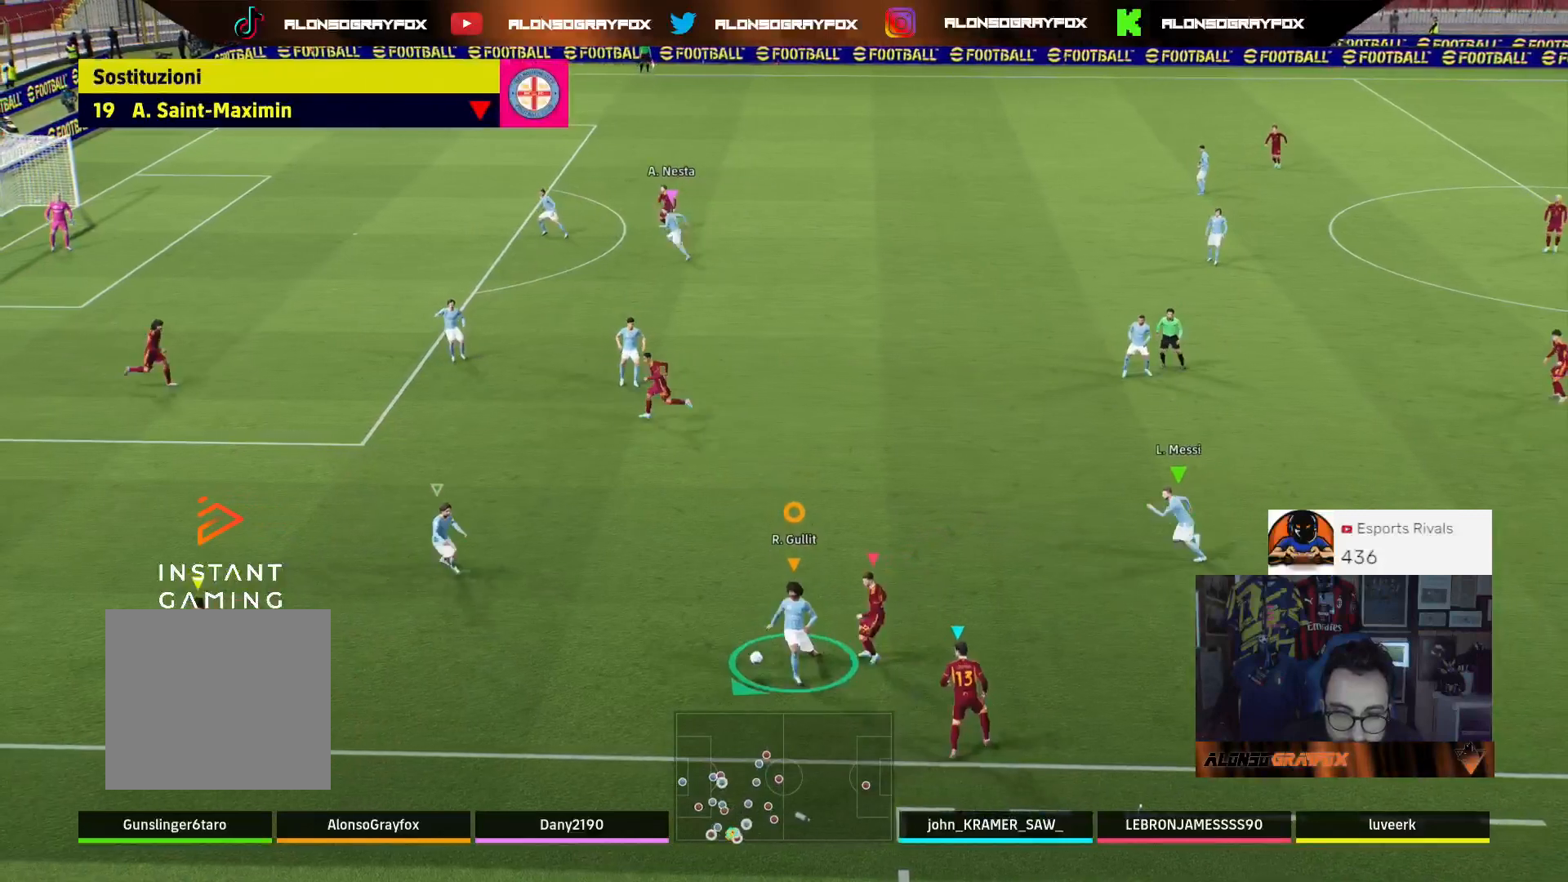
{"buttons": ["CROSS", "L3"], "left_stick": "up-left", "right_stick": "center", "events": [[267, "CROSS", "down"], [267, "left_stick", "up-left"], [367, "CROSS", "up"], [433, "CROSS", "down"]]}
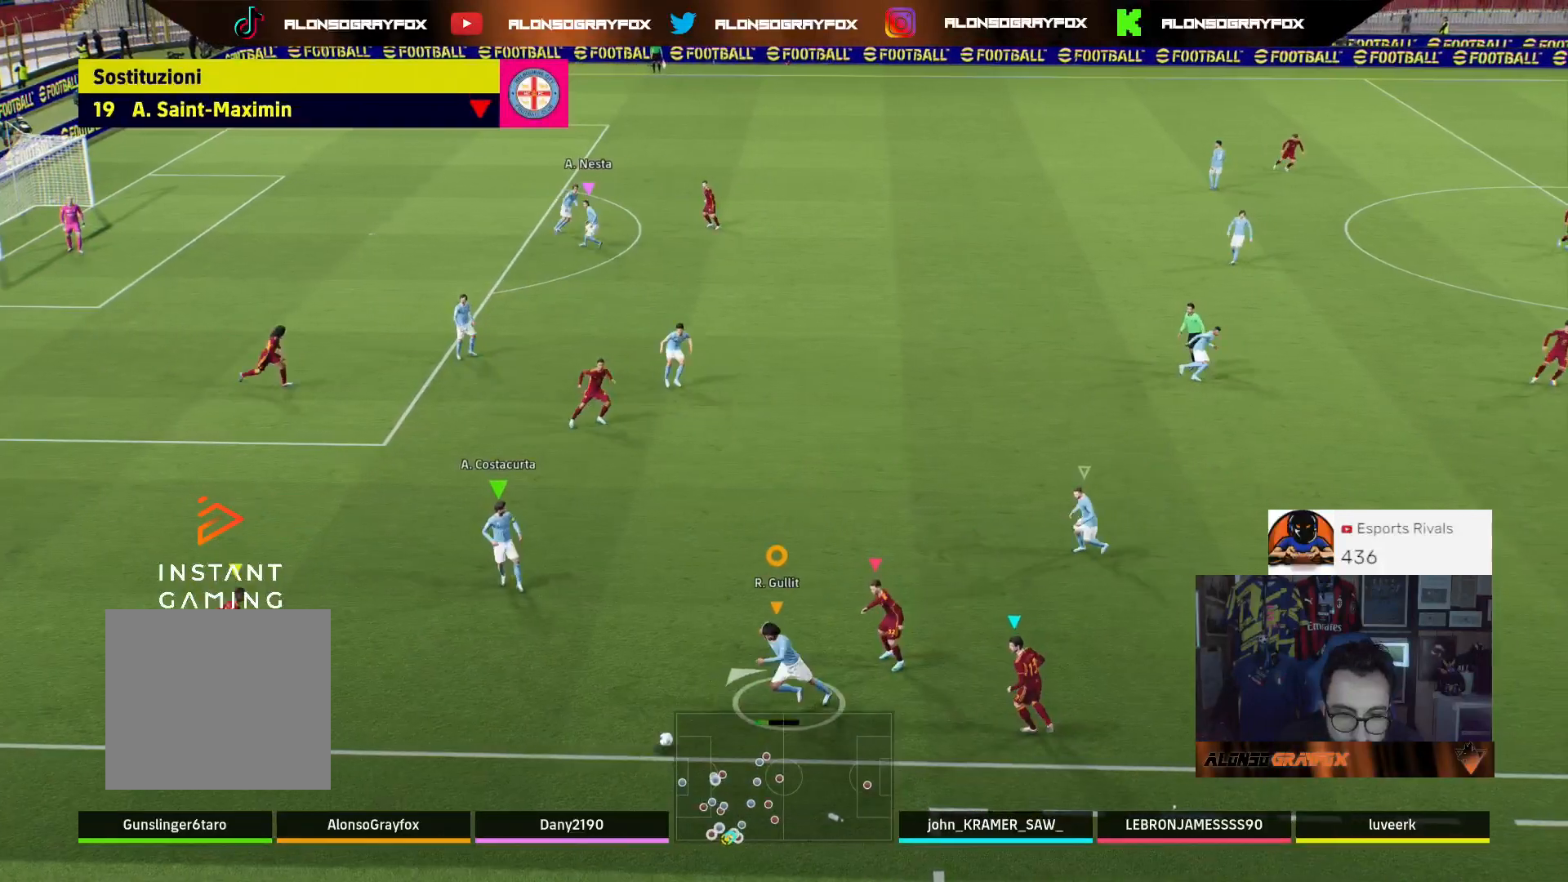
{"buttons": [], "left_stick": "up-left", "right_stick": "center", "events": [[33, "CROSS", "up"], [100, "CROSS", "down"], [200, "CROSS", "up"], [400, "L3", "up"]]}
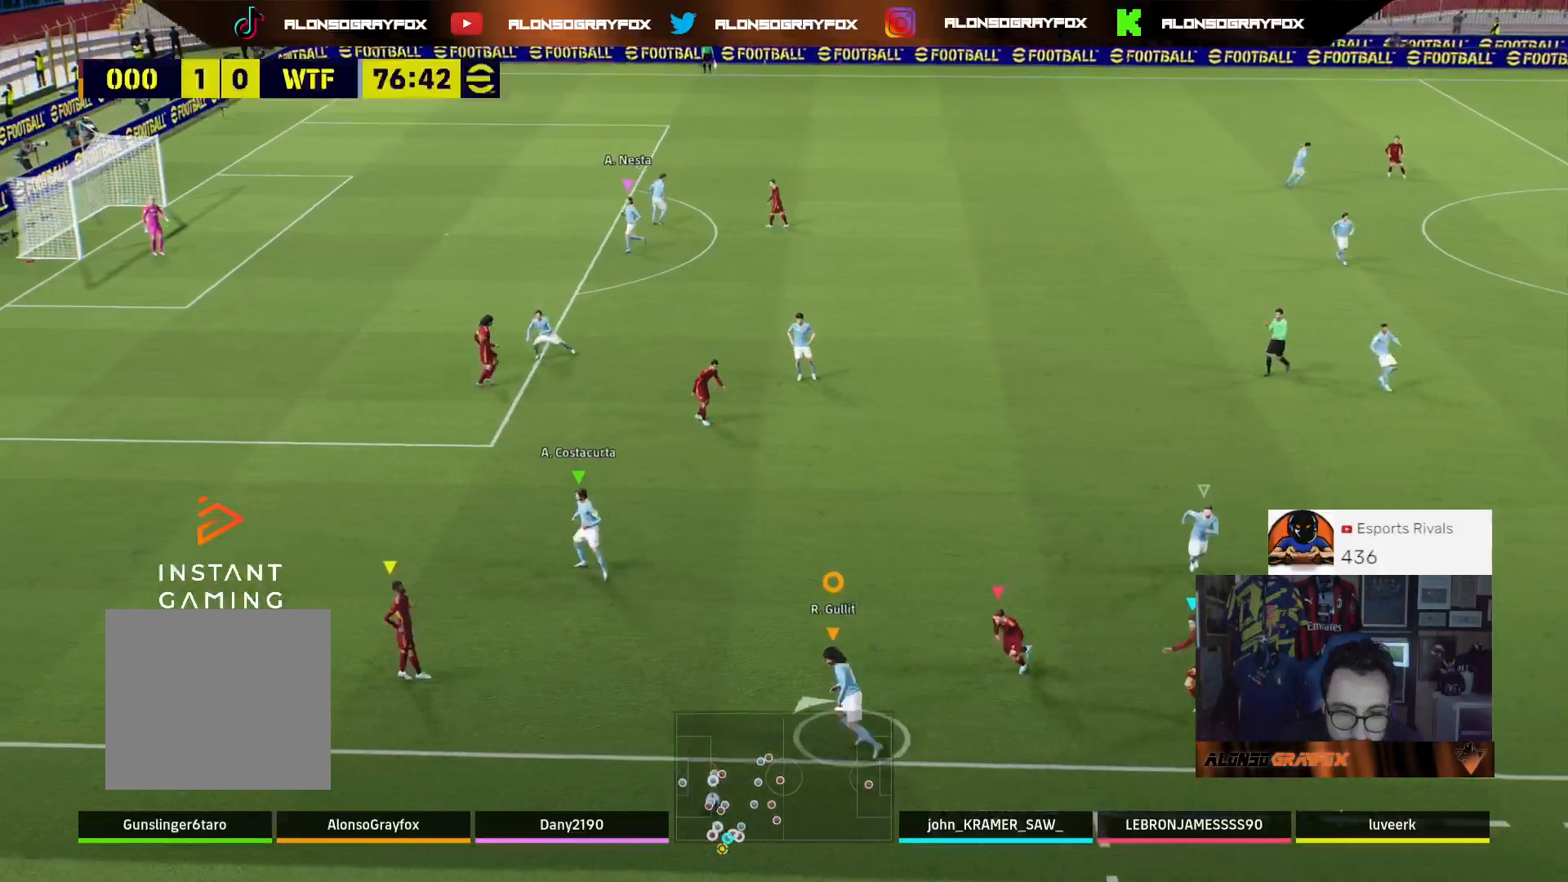
{"buttons": [], "left_stick": "up-left", "right_stick": "center", "events": []}
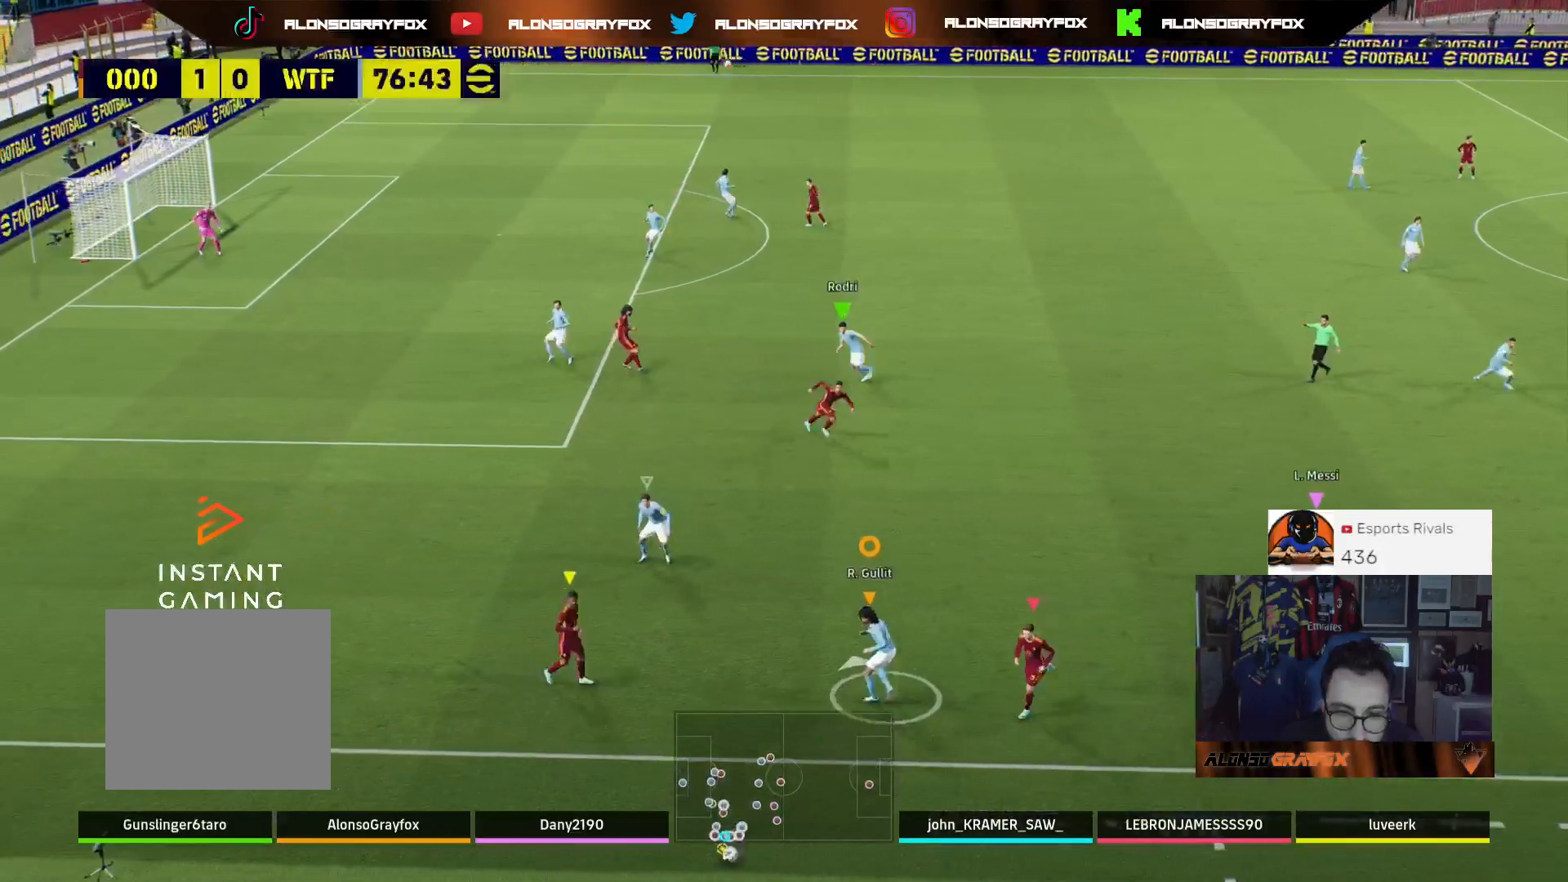
{"buttons": [], "left_stick": "up-left", "right_stick": "center", "events": []}
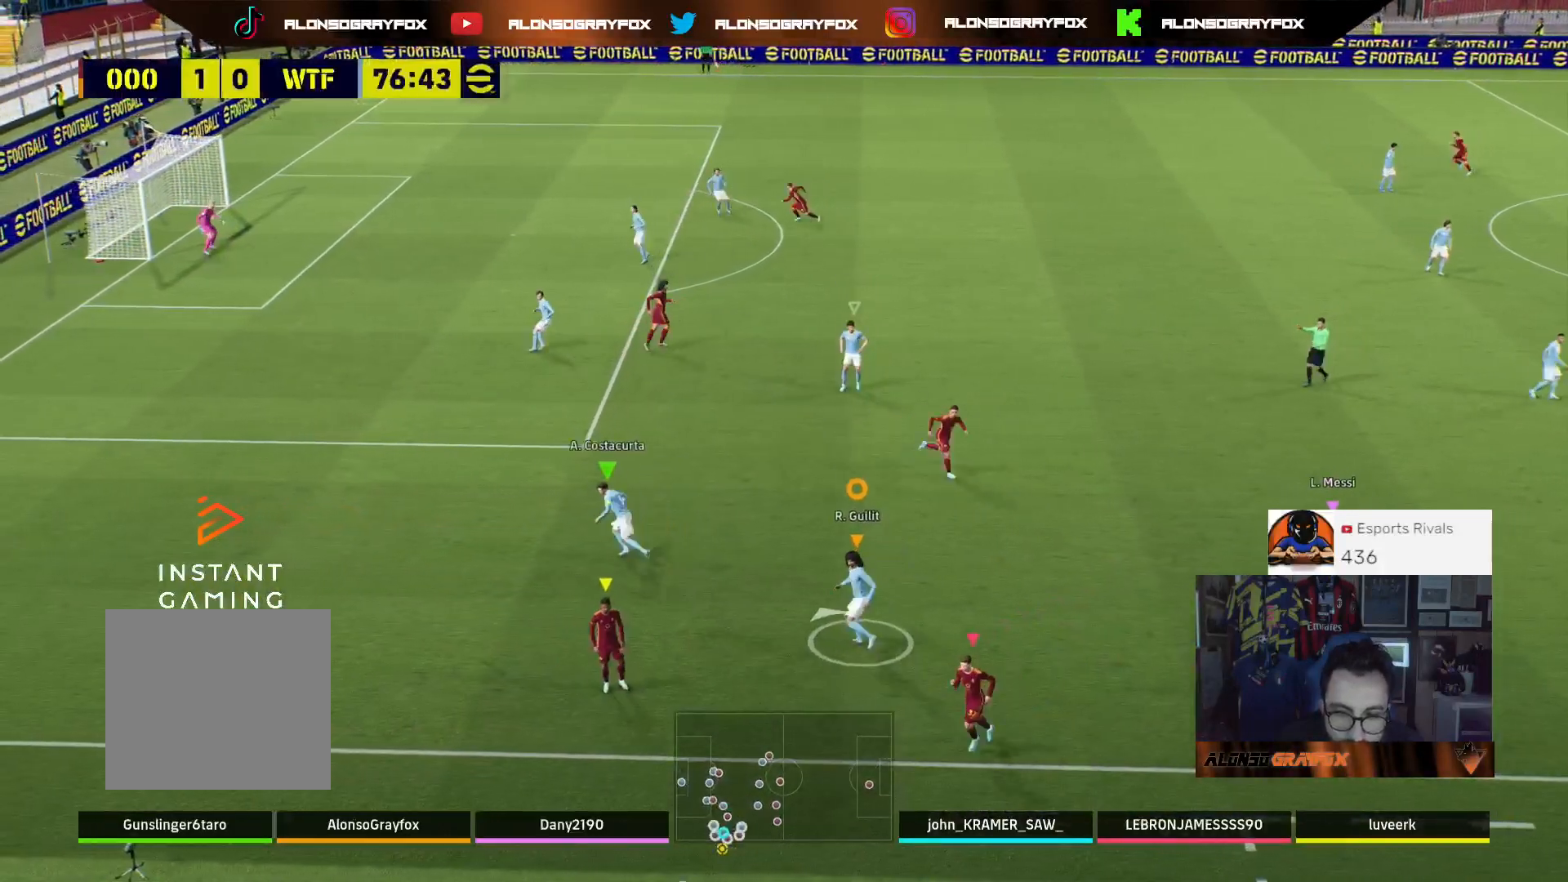
{"buttons": [], "left_stick": "up-left", "right_stick": "center", "events": []}
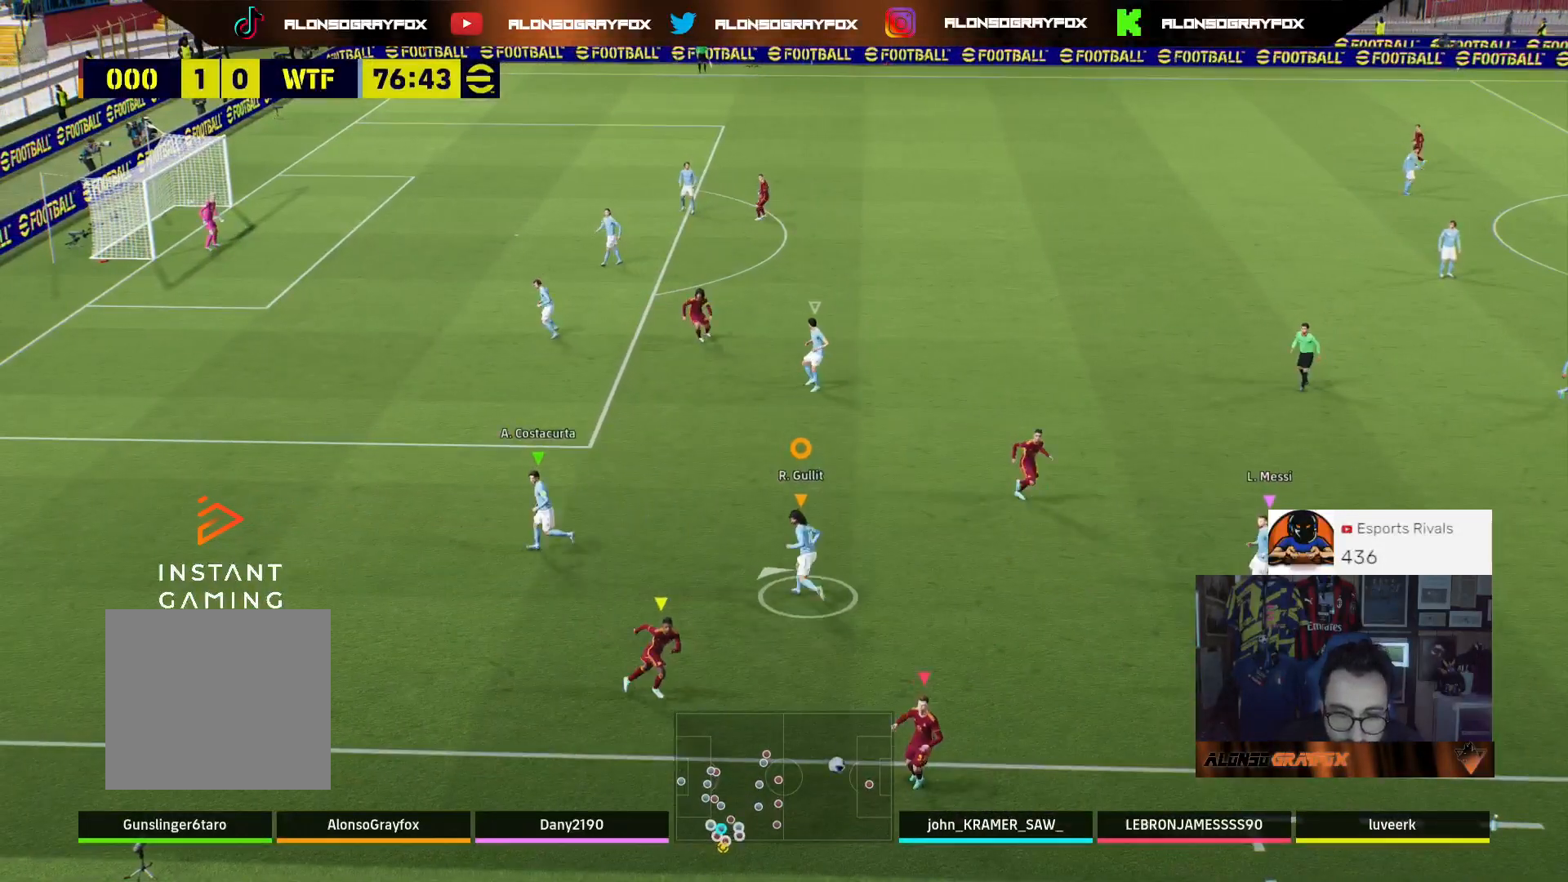
{"buttons": [], "left_stick": "up-left", "right_stick": "center", "events": []}
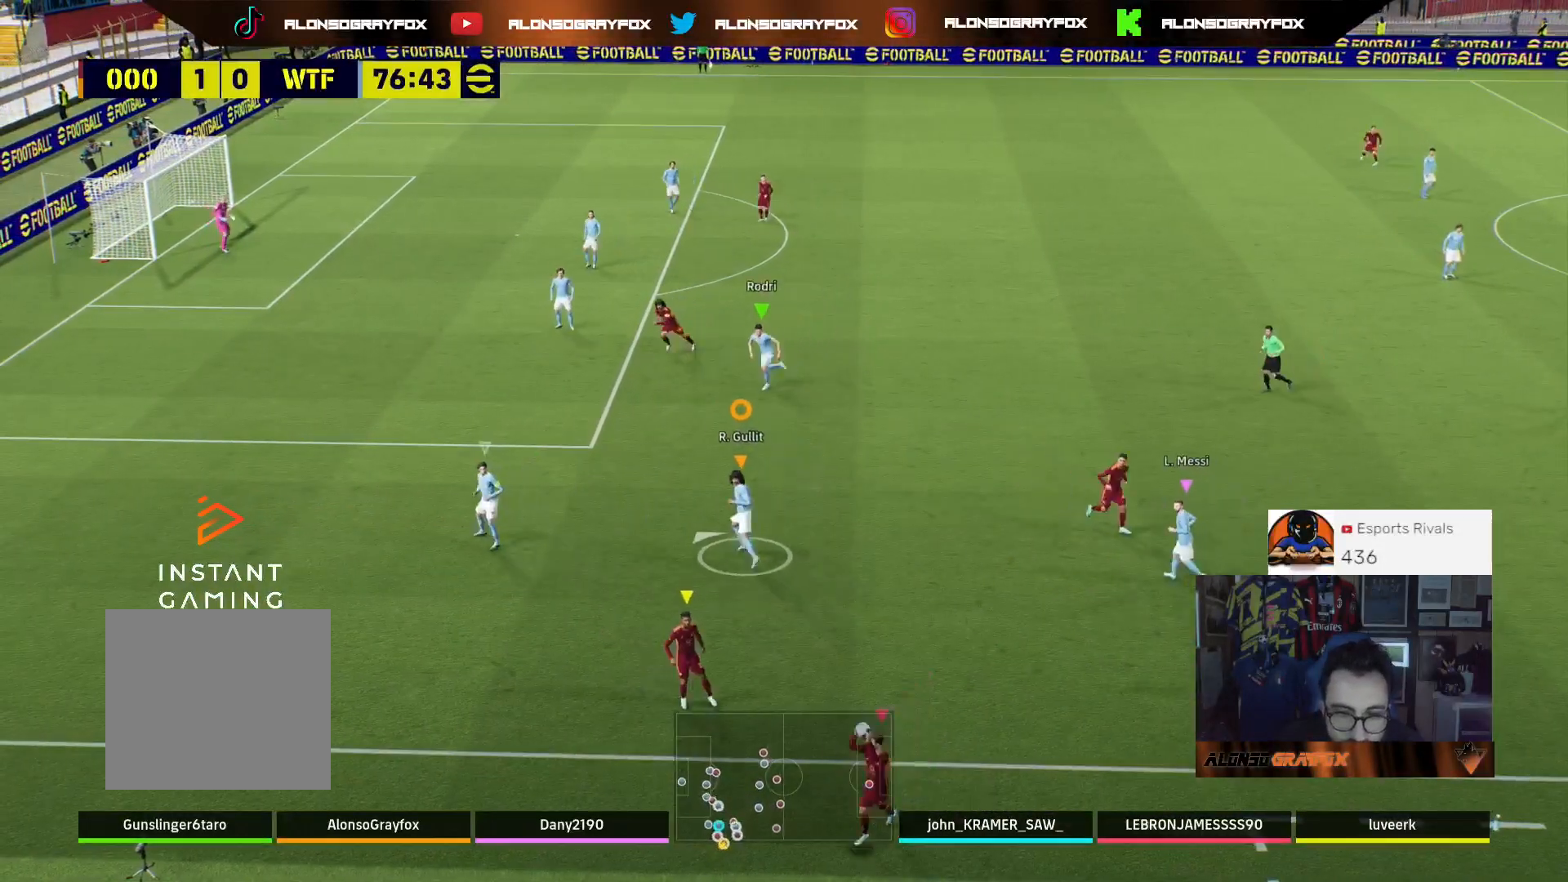
{"buttons": [], "left_stick": "down-right", "right_stick": "center", "events": [[133, "left_stick", "center"], [233, "left_stick", "down-right"]]}
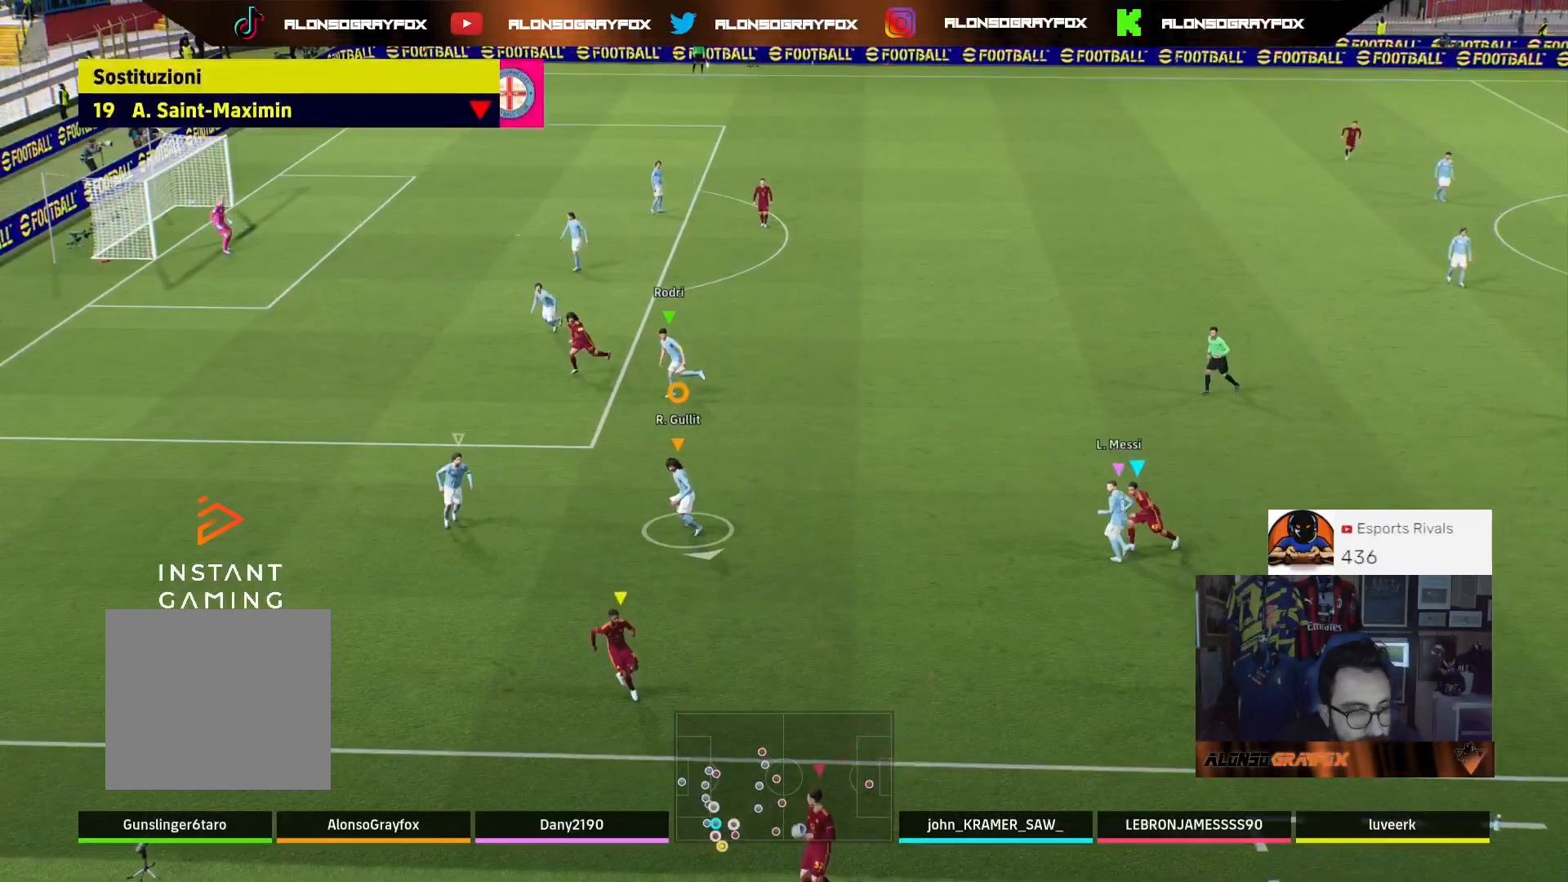
{"buttons": ["R1", "R2"], "left_stick": "down-right", "right_stick": "center", "events": [[33, "R2", "down"], [100, "R1", "down"]]}